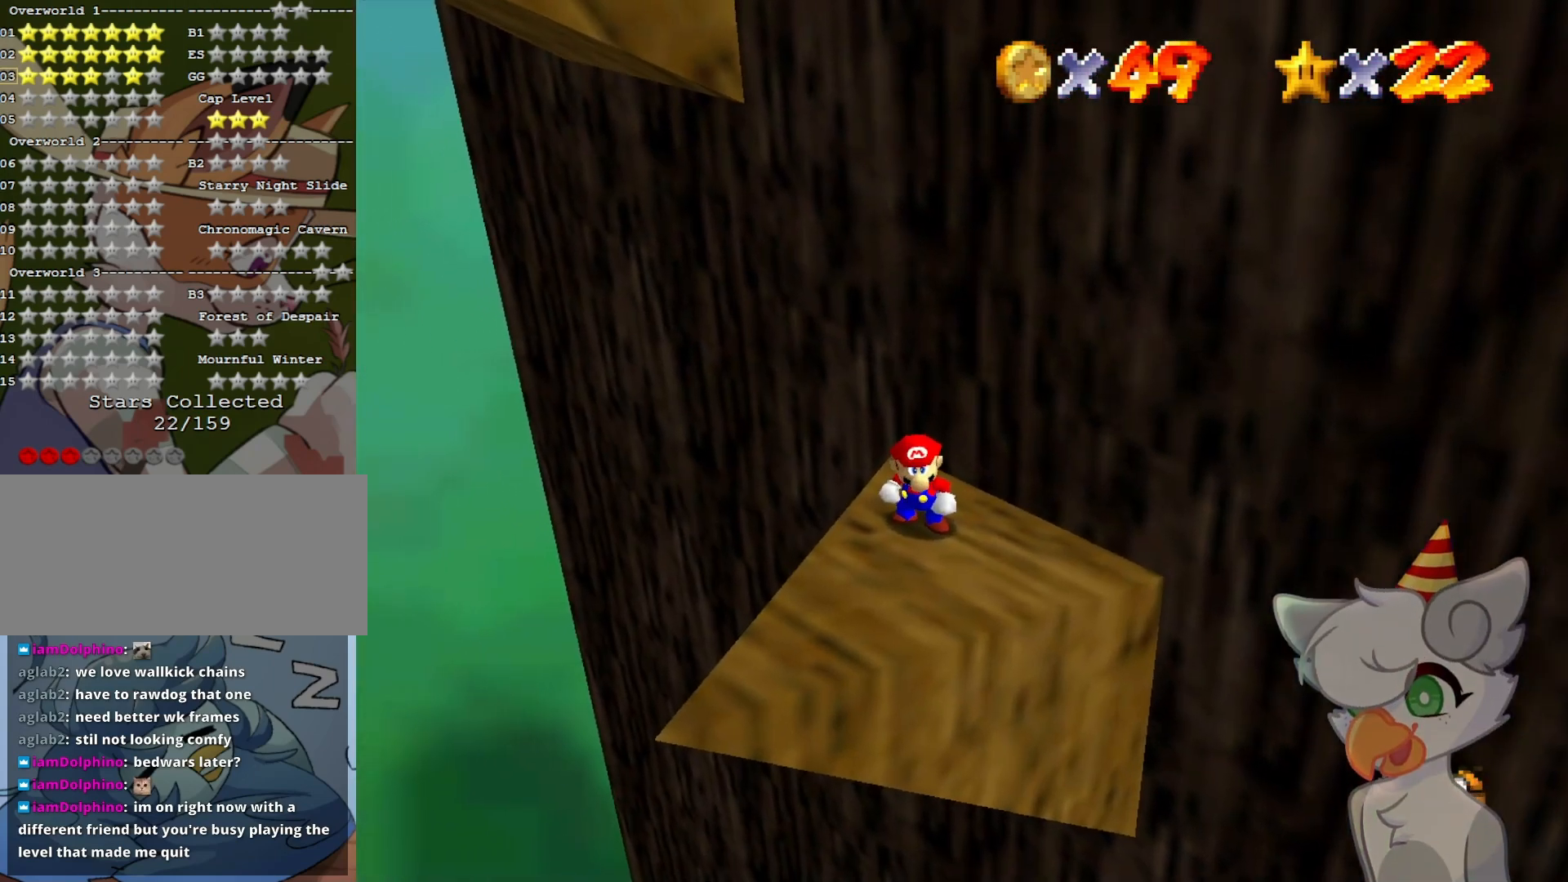
Gameplay with a controller (Nintendo layout); each line is a JSON object with the inputs held at the frame after it. "events" lists button and stick changes between this image and that frame as [ms after this image, input, new state], when the widget could be followed in between. Not read: L3 R3.
{"buttons": [], "left_stick": "center", "events": [[267, "left_stick", "right"], [433, "left_stick", "center"]]}
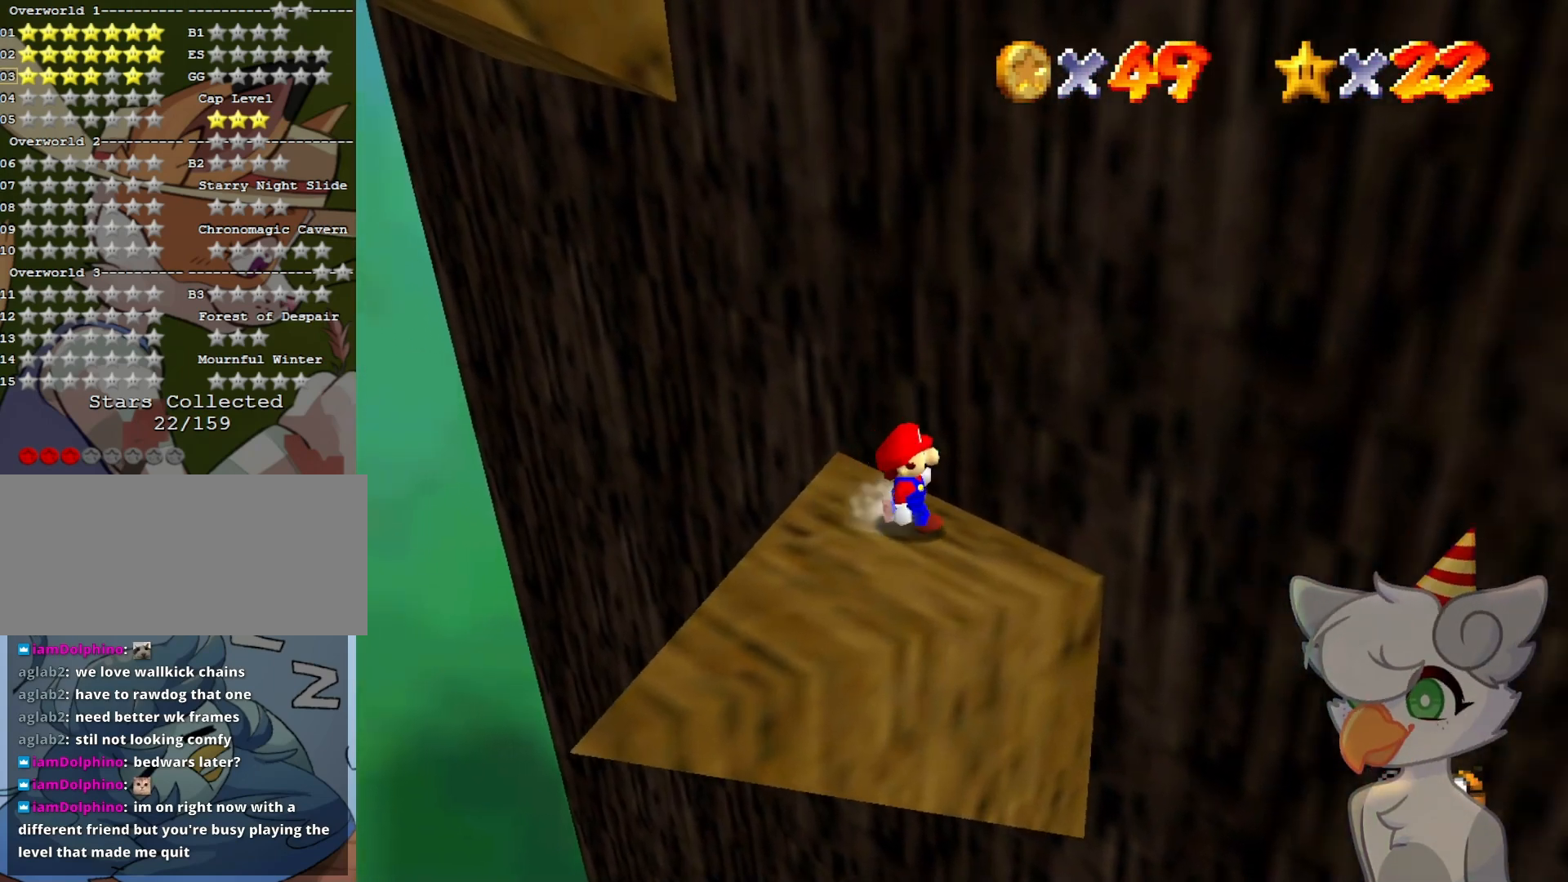
{"buttons": [], "left_stick": "center", "events": []}
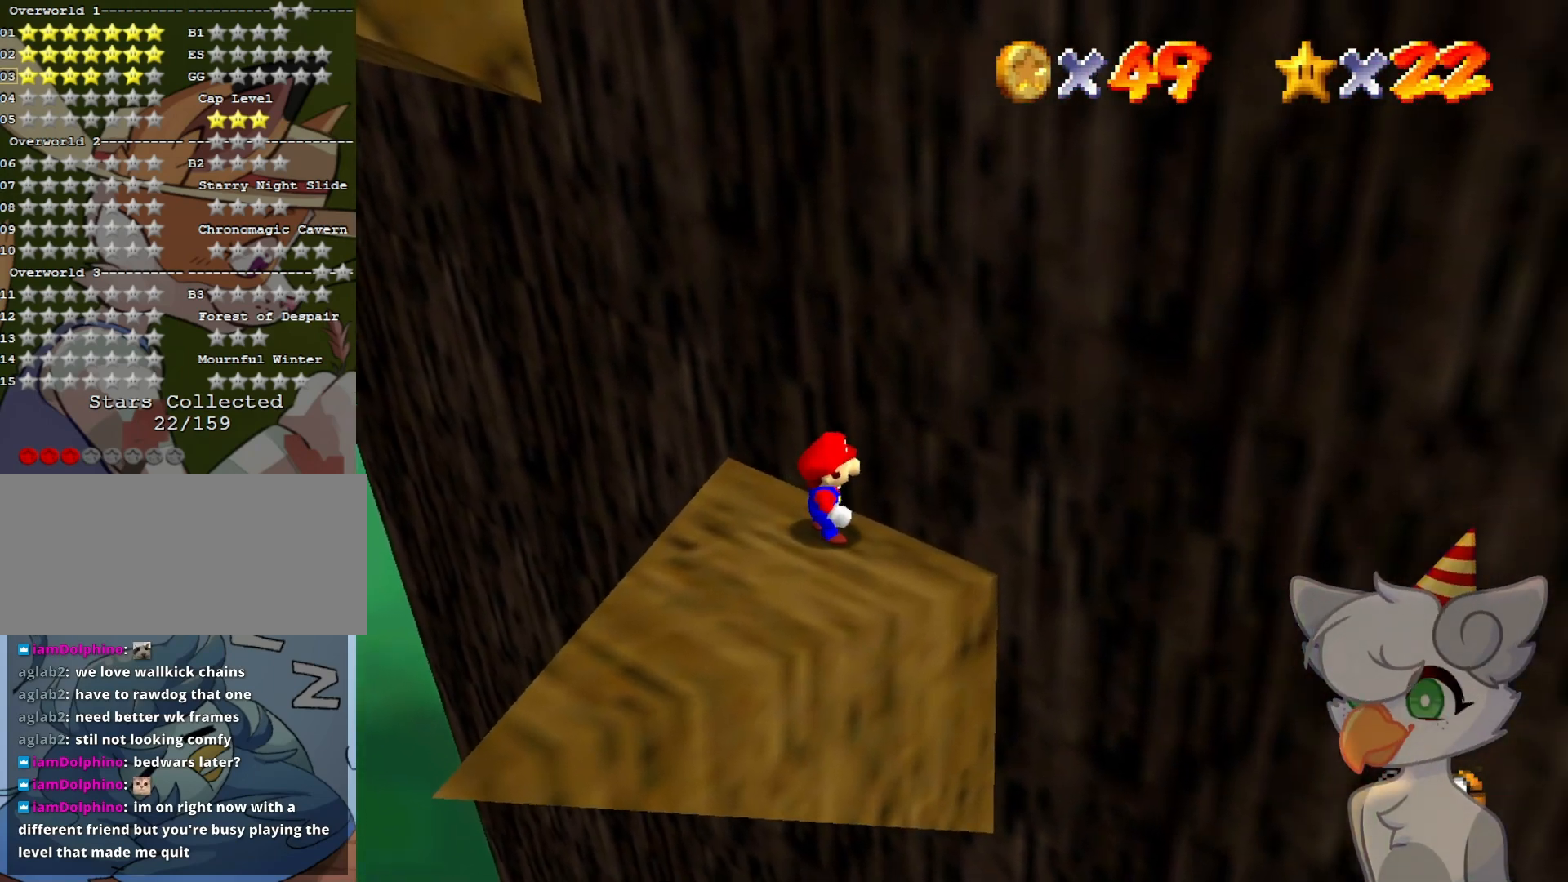
{"buttons": [], "left_stick": "down", "events": [[33, "left_stick", "left"], [100, "left_stick", "down-left"], [300, "left_stick", "down"]]}
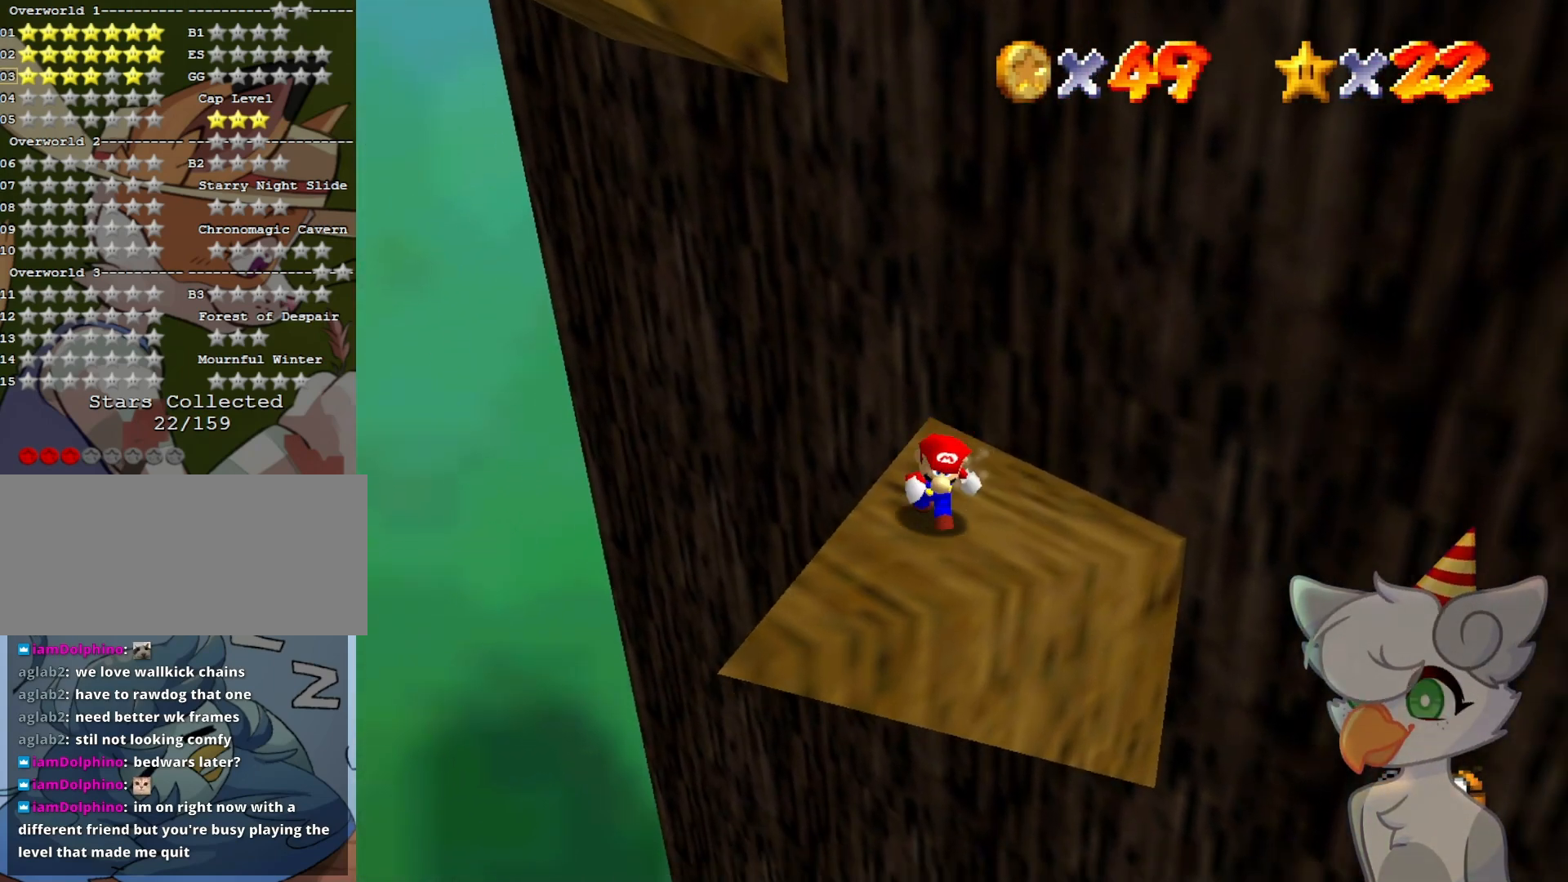
{"buttons": ["A"], "left_stick": "up", "events": [[33, "left_stick", "up"], [367, "A", "down"]]}
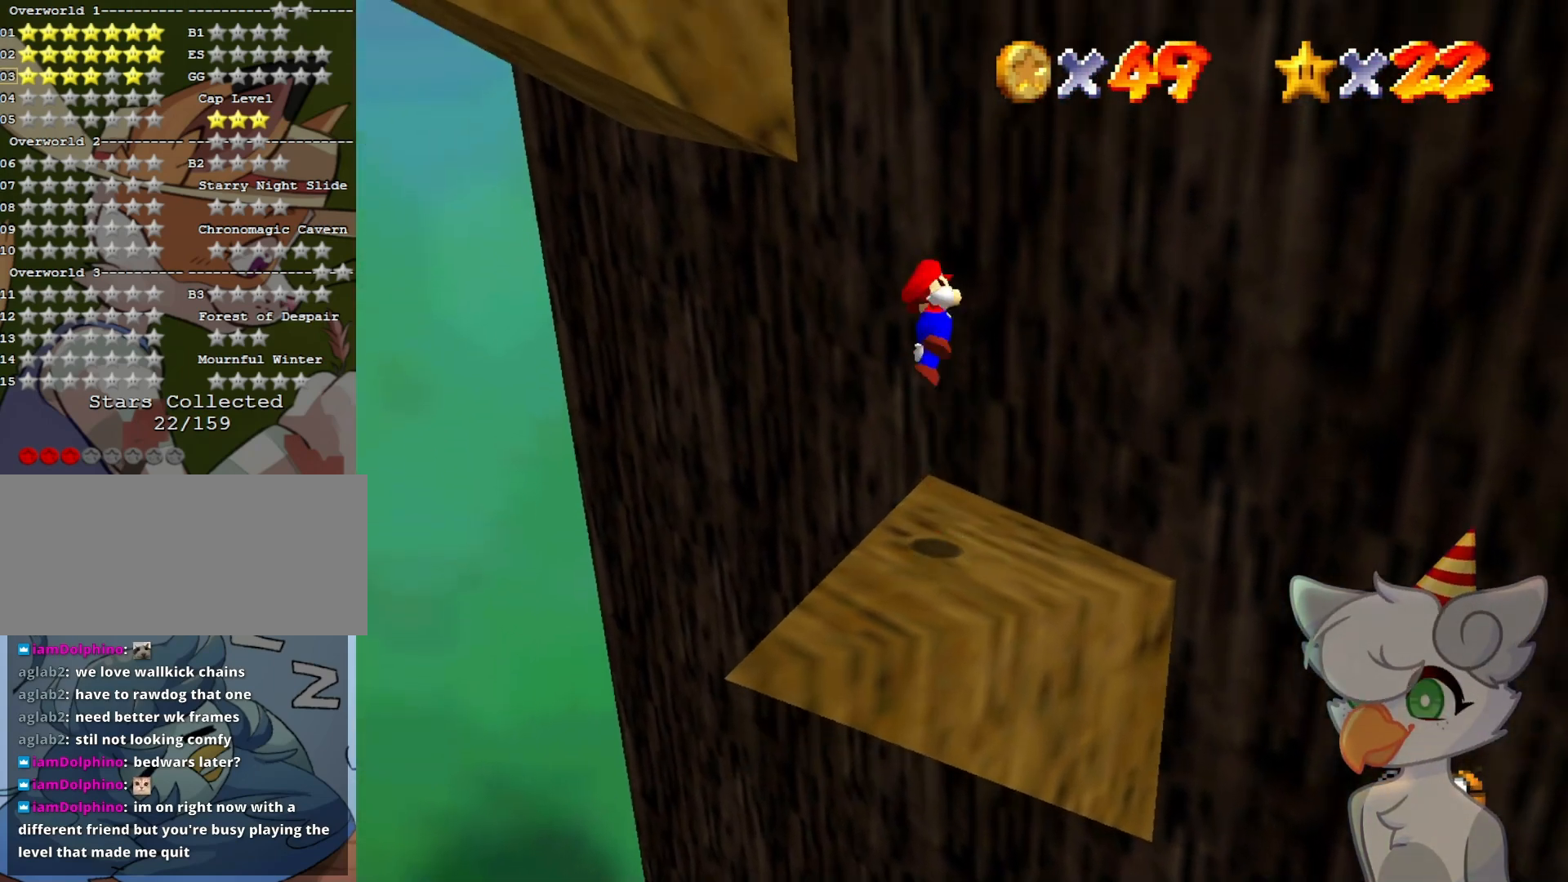
{"buttons": ["A"], "left_stick": "up-right", "events": [[233, "left_stick", "up-right"], [300, "A", "up"], [467, "A", "down"]]}
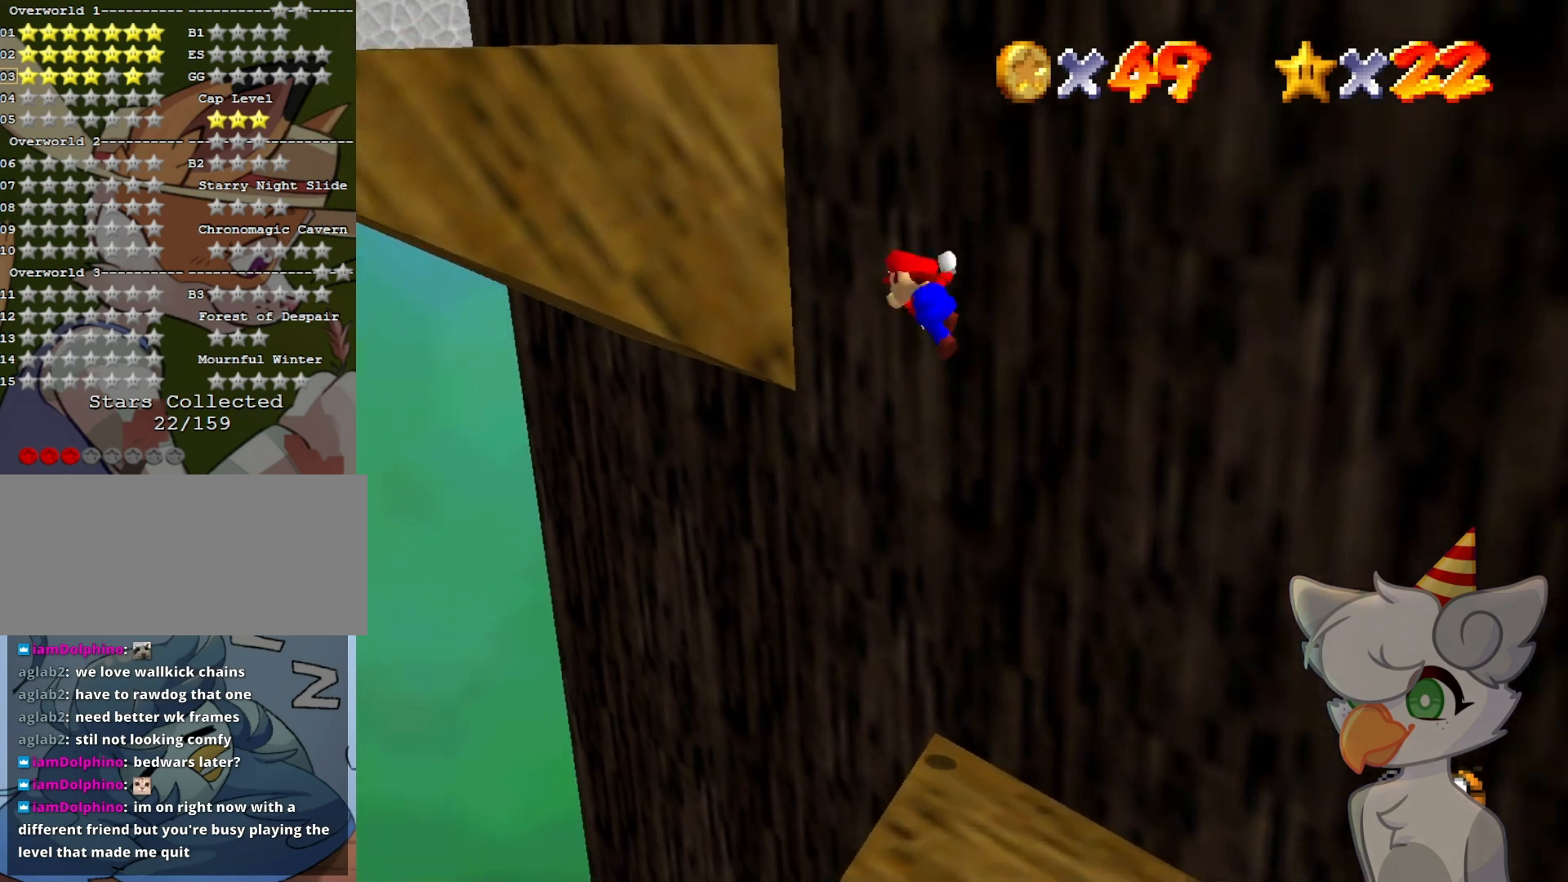
{"buttons": ["A"], "left_stick": "up", "events": [[33, "left_stick", "up"]]}
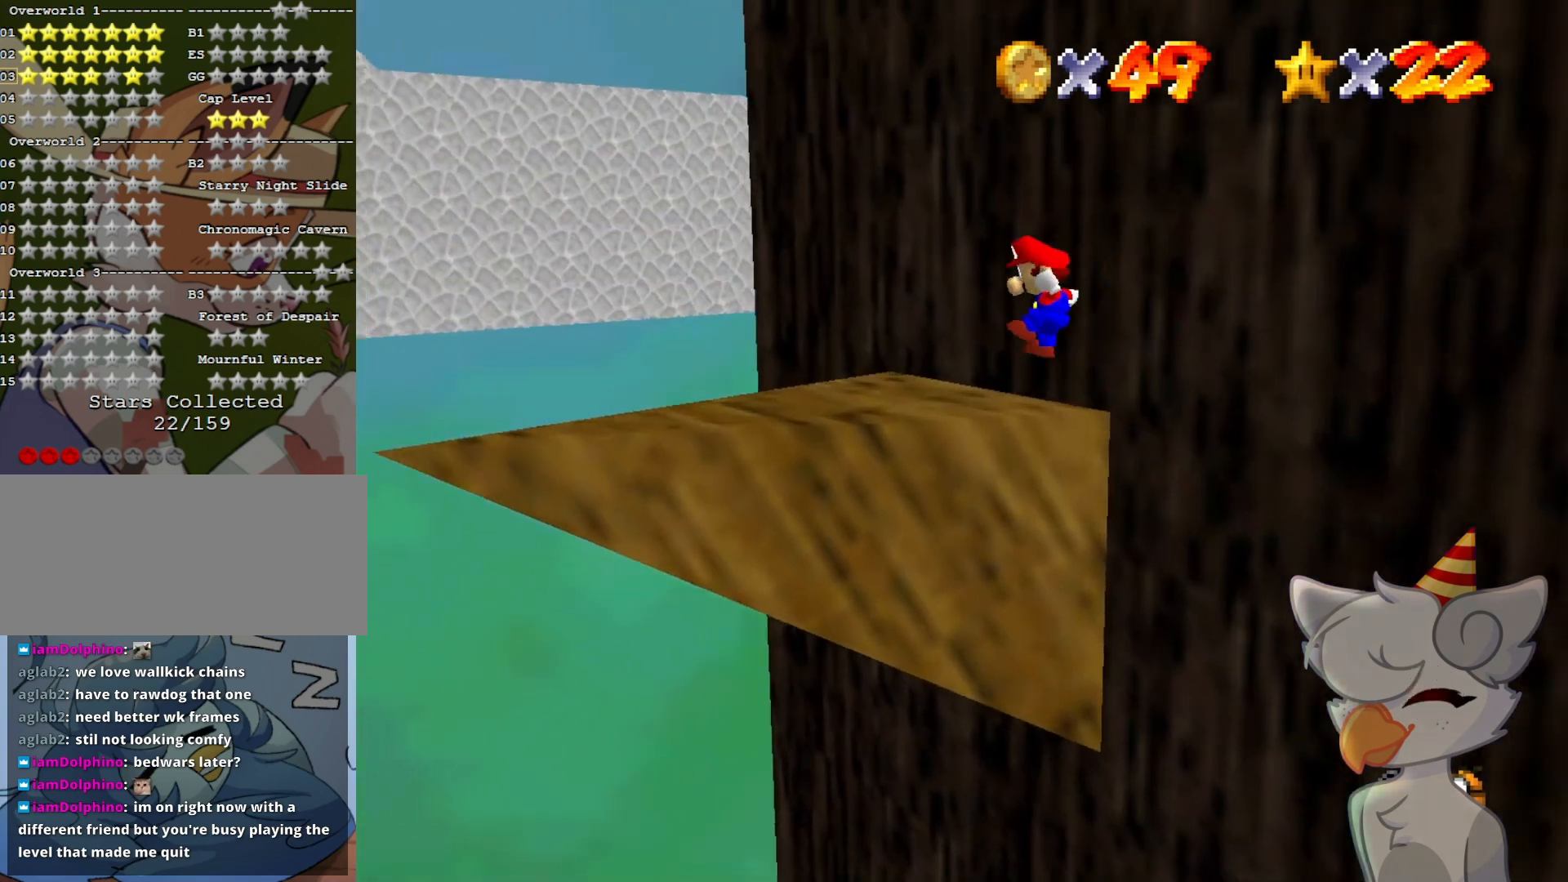
{"buttons": ["A"], "left_stick": "up-right", "events": [[267, "A", "up"], [300, "left_stick", "up-right"], [433, "A", "down"]]}
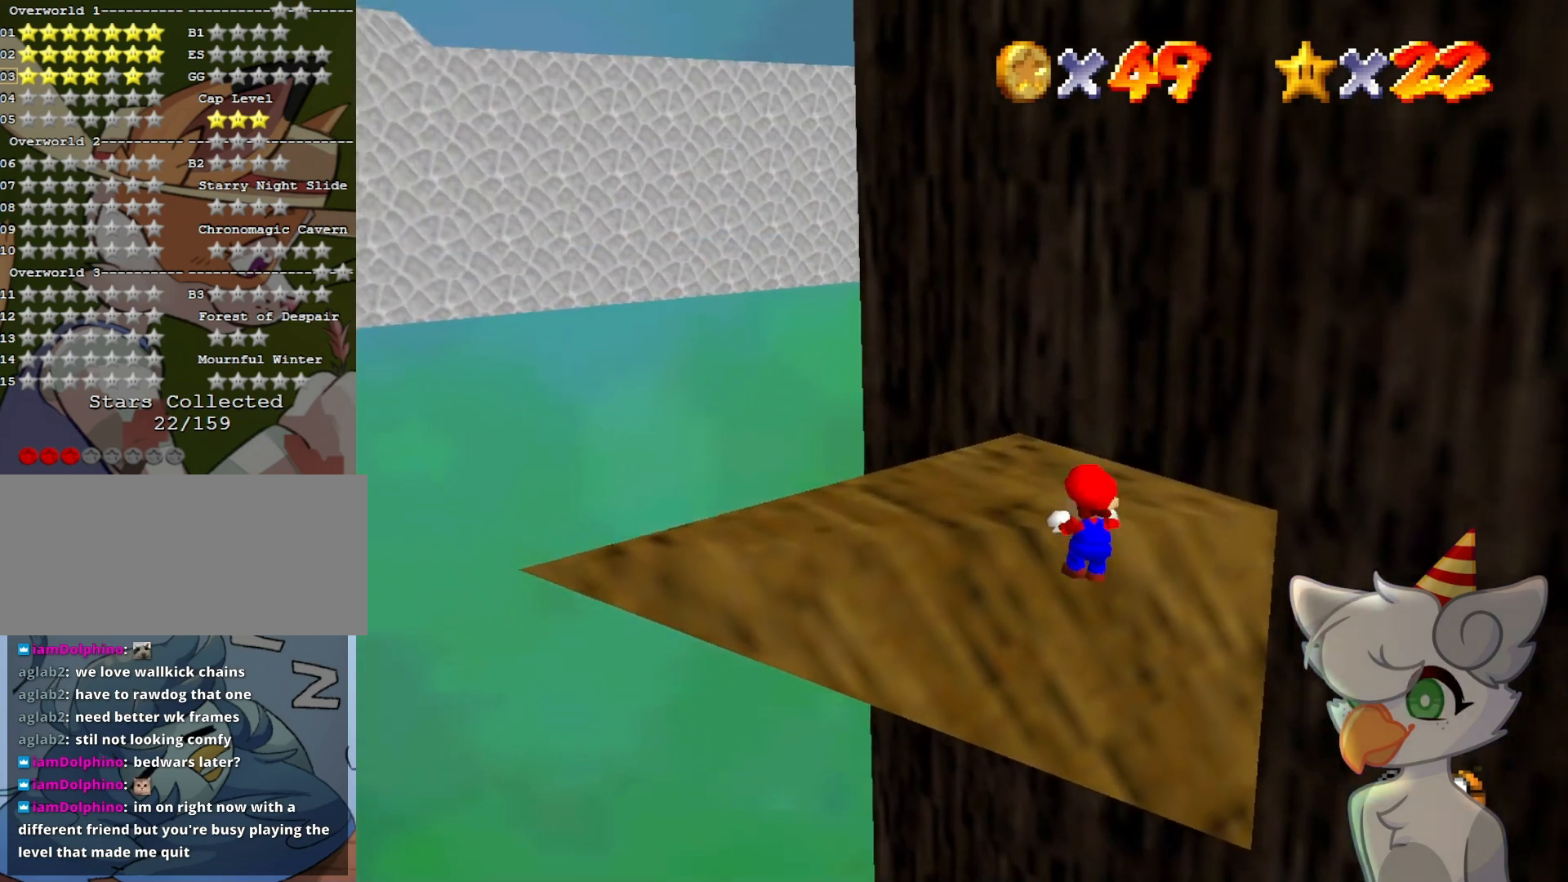
{"buttons": [], "left_stick": "up-right", "events": [[267, "A", "up"]]}
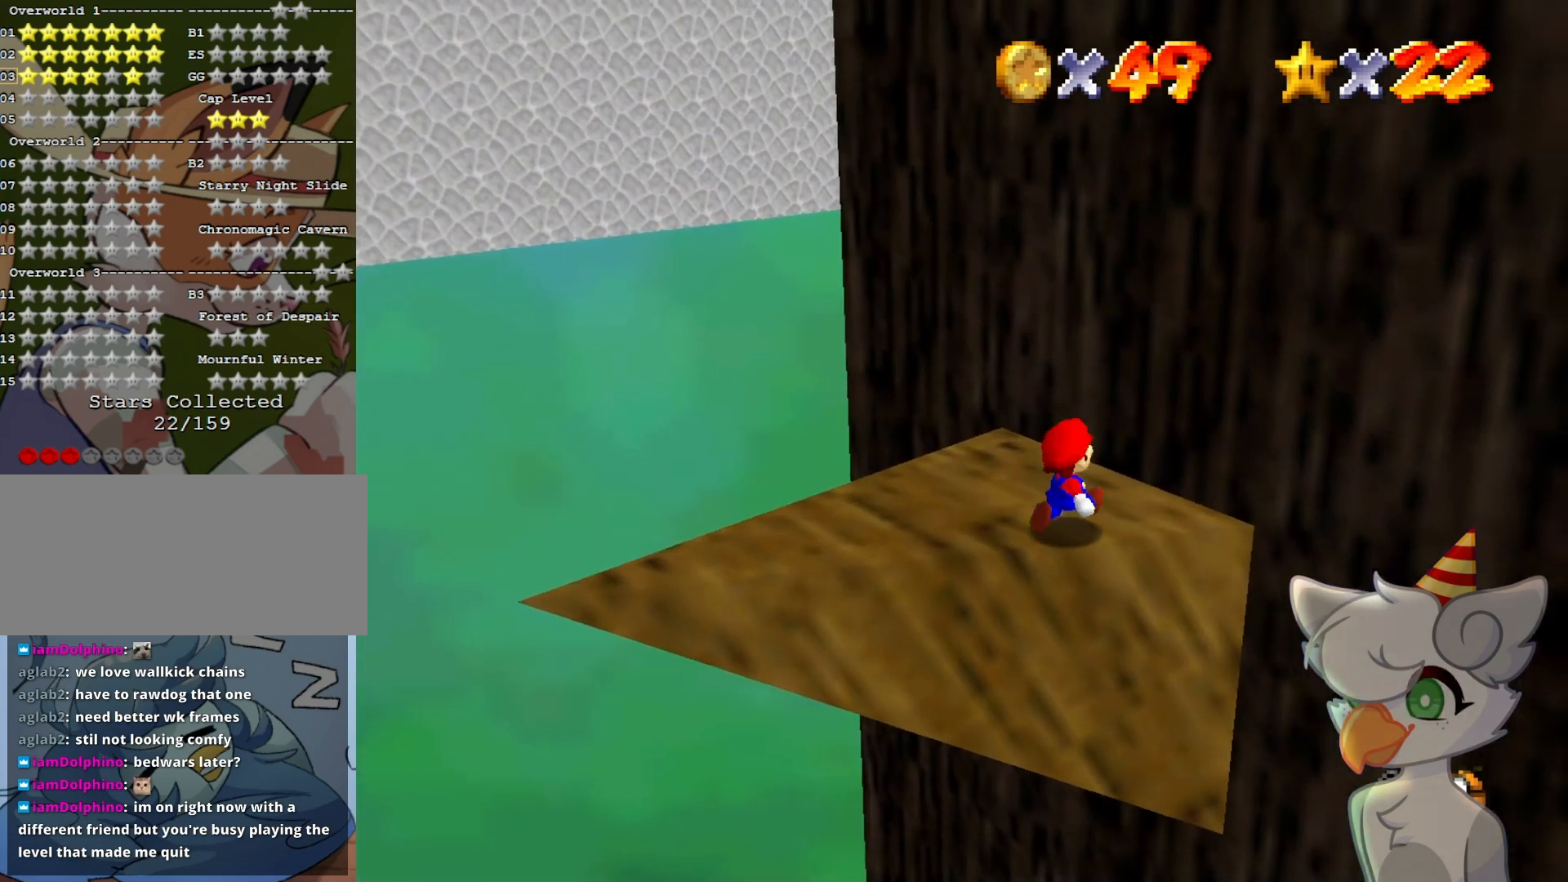
{"buttons": [], "left_stick": "up", "events": [[433, "left_stick", "up"]]}
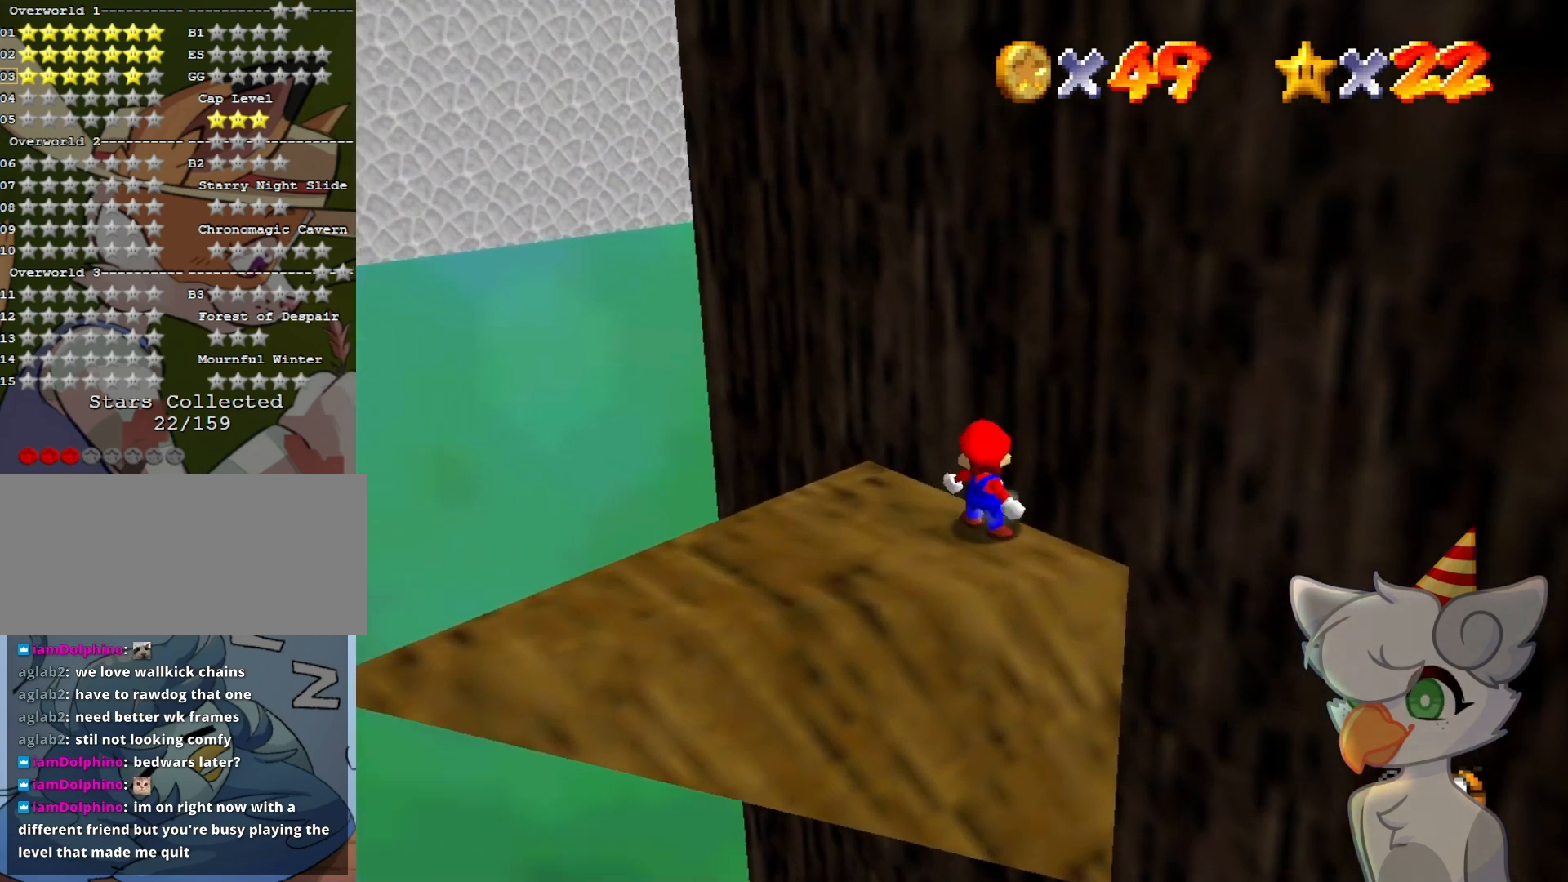
{"buttons": [], "left_stick": "down-left", "events": [[100, "left_stick", "up-left"], [267, "left_stick", "left"], [433, "left_stick", "down-left"]]}
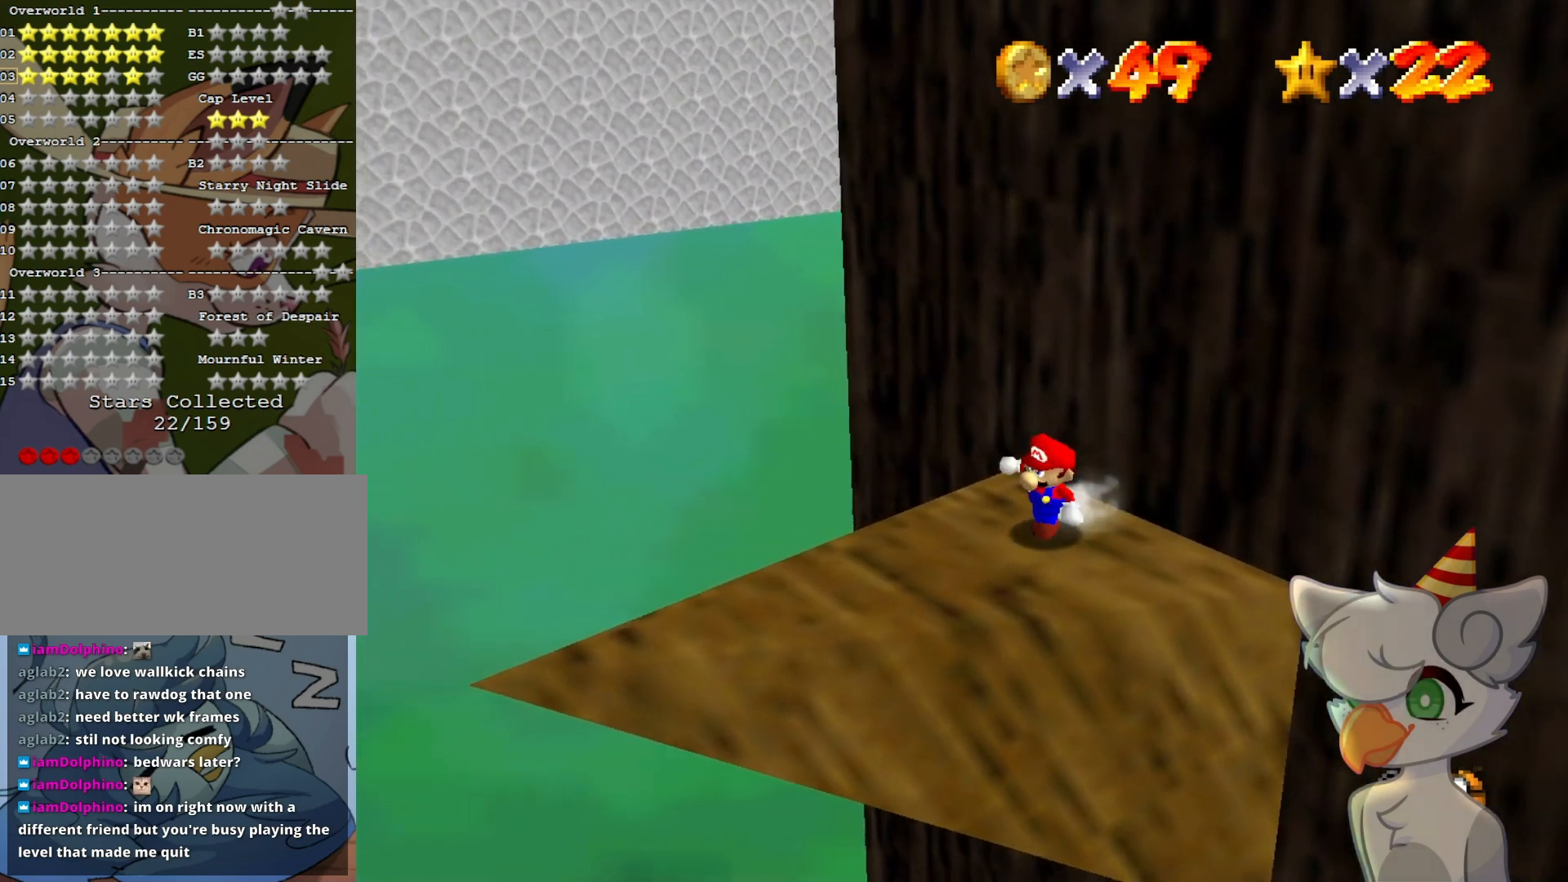
{"buttons": ["A"], "left_stick": "up", "events": [[33, "left_stick", "down"], [200, "left_stick", "up"], [367, "A", "down"]]}
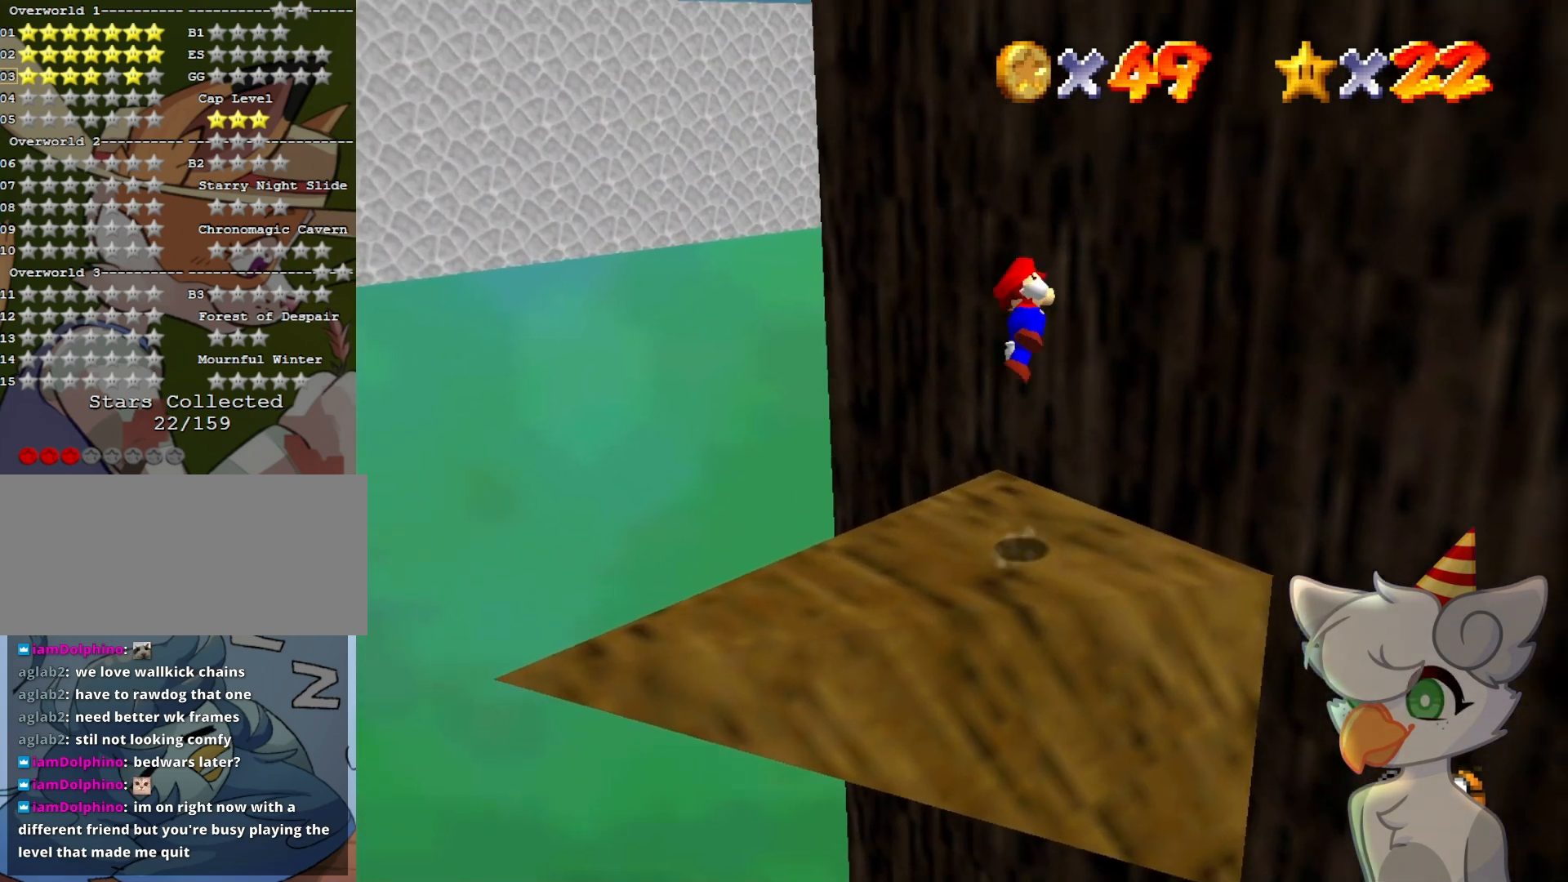
{"buttons": ["A"], "left_stick": "right", "events": [[100, "left_stick", "up-right"], [267, "A", "up"], [300, "left_stick", "right"], [433, "A", "down"]]}
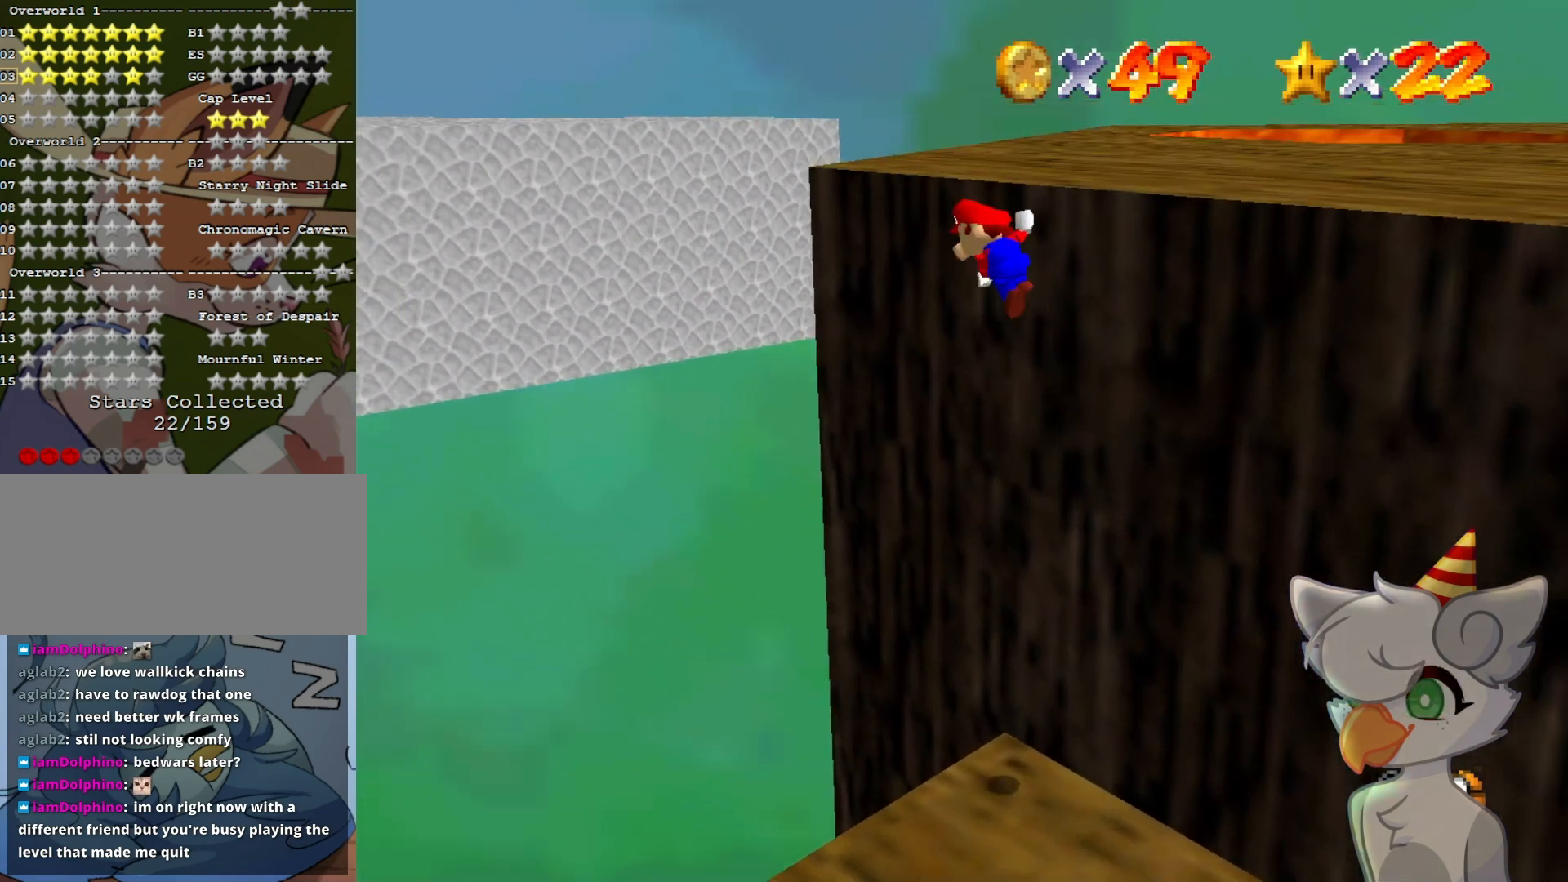
{"buttons": ["A"], "left_stick": "up-right", "events": [[367, "left_stick", "up-right"]]}
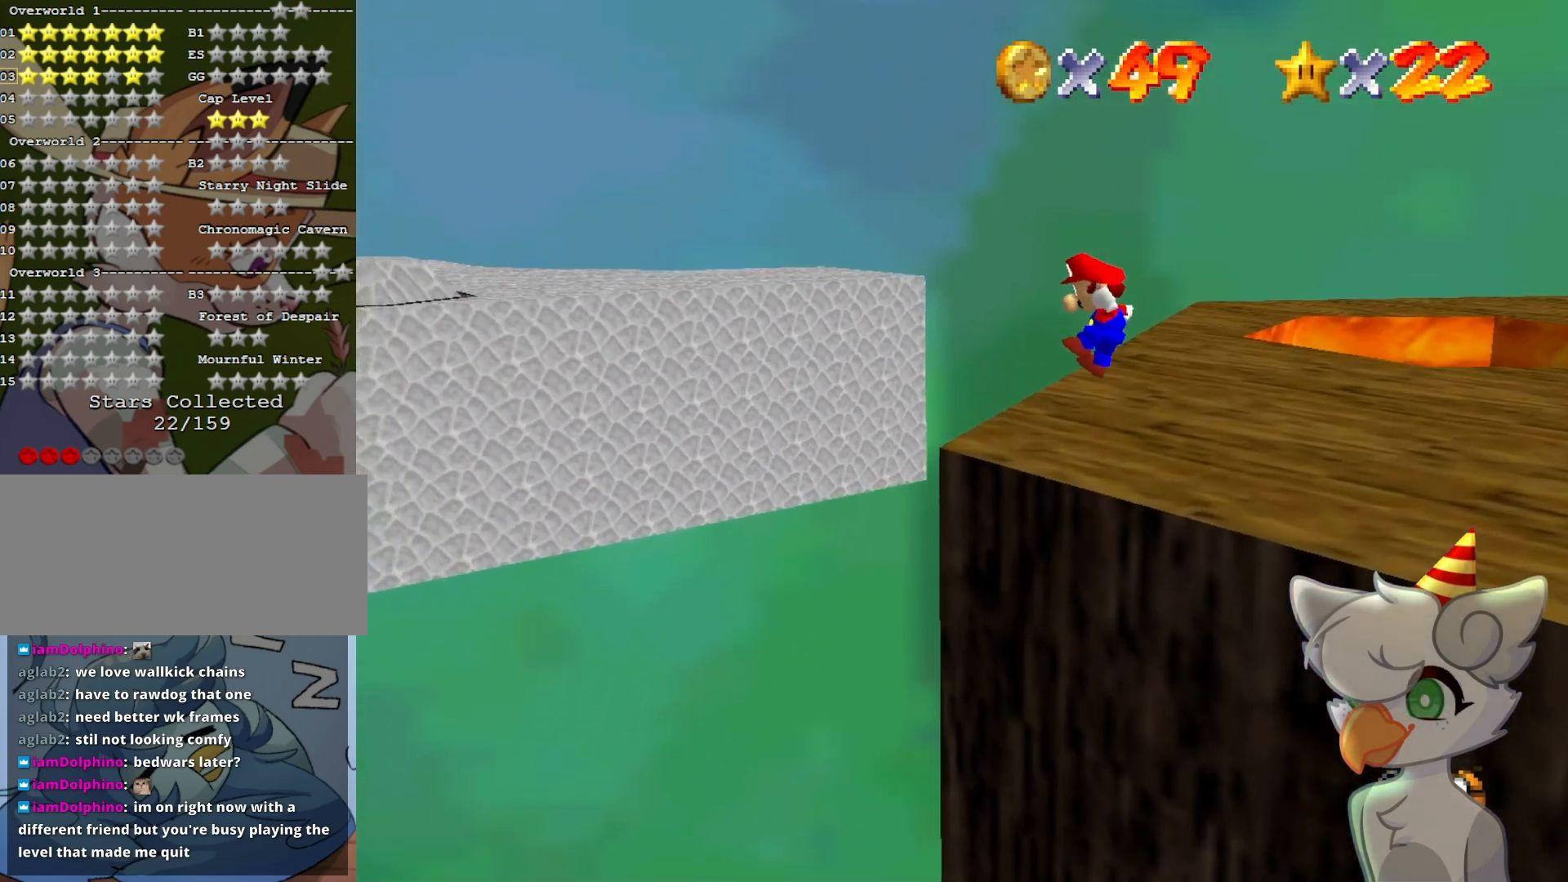
{"buttons": ["A"], "left_stick": "center", "events": [[300, "A", "up"], [467, "A", "down"], [467, "left_stick", "center"]]}
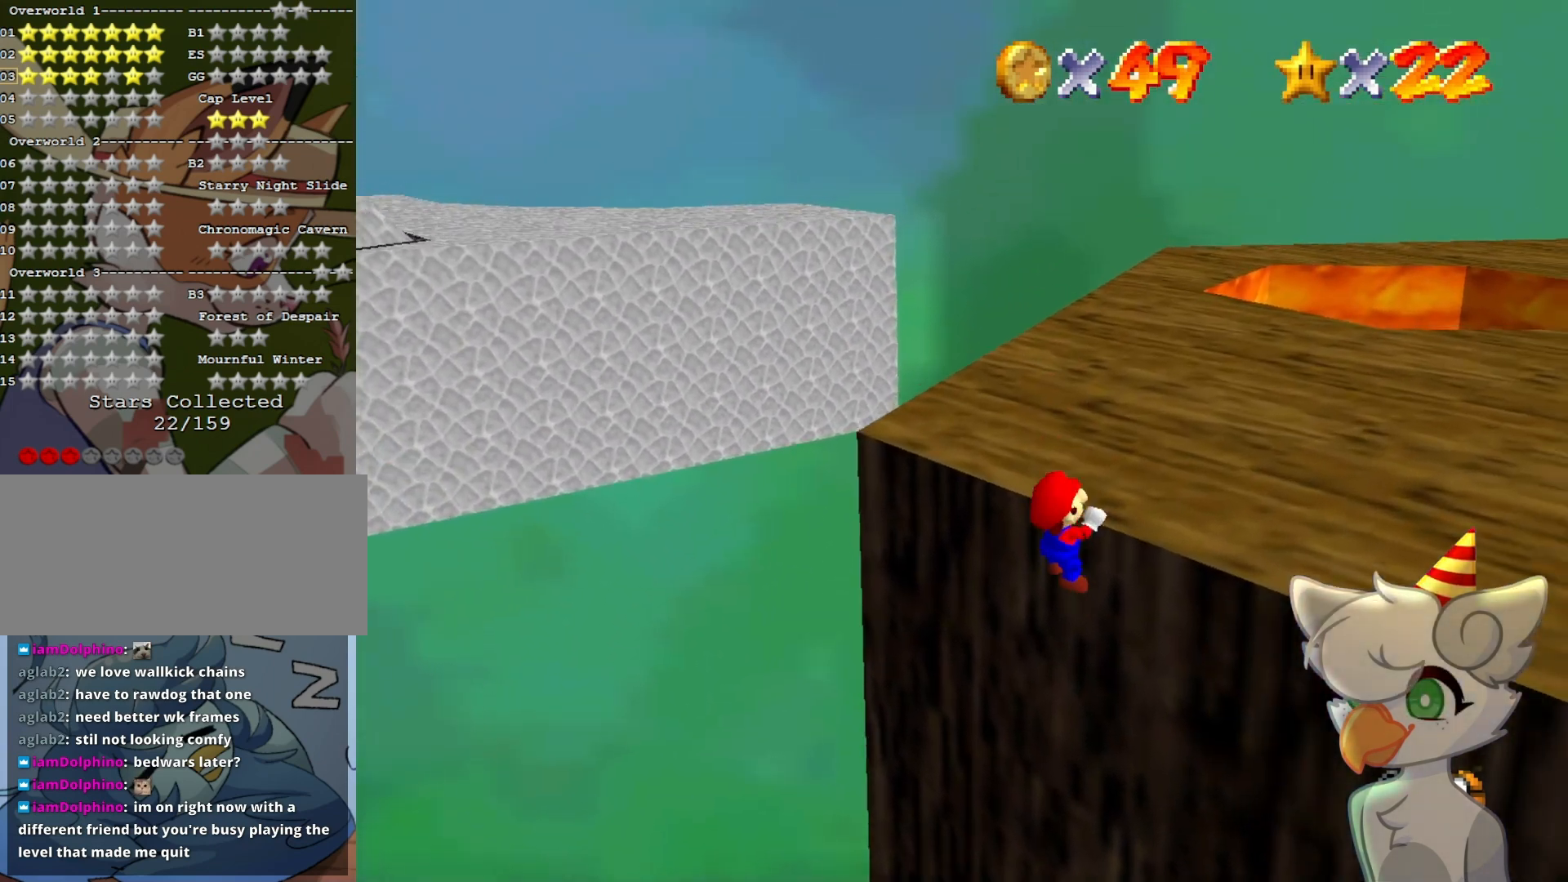
{"buttons": [], "left_stick": "up", "events": [[33, "A", "up"], [167, "DPAD_DOWN", "down"], [267, "DPAD_DOWN", "up"], [333, "C_LEFT", "down"], [433, "C_DOWN", "down"], [467, "C_DOWN", "up"], [467, "C_LEFT", "up"], [467, "left_stick", "up"]]}
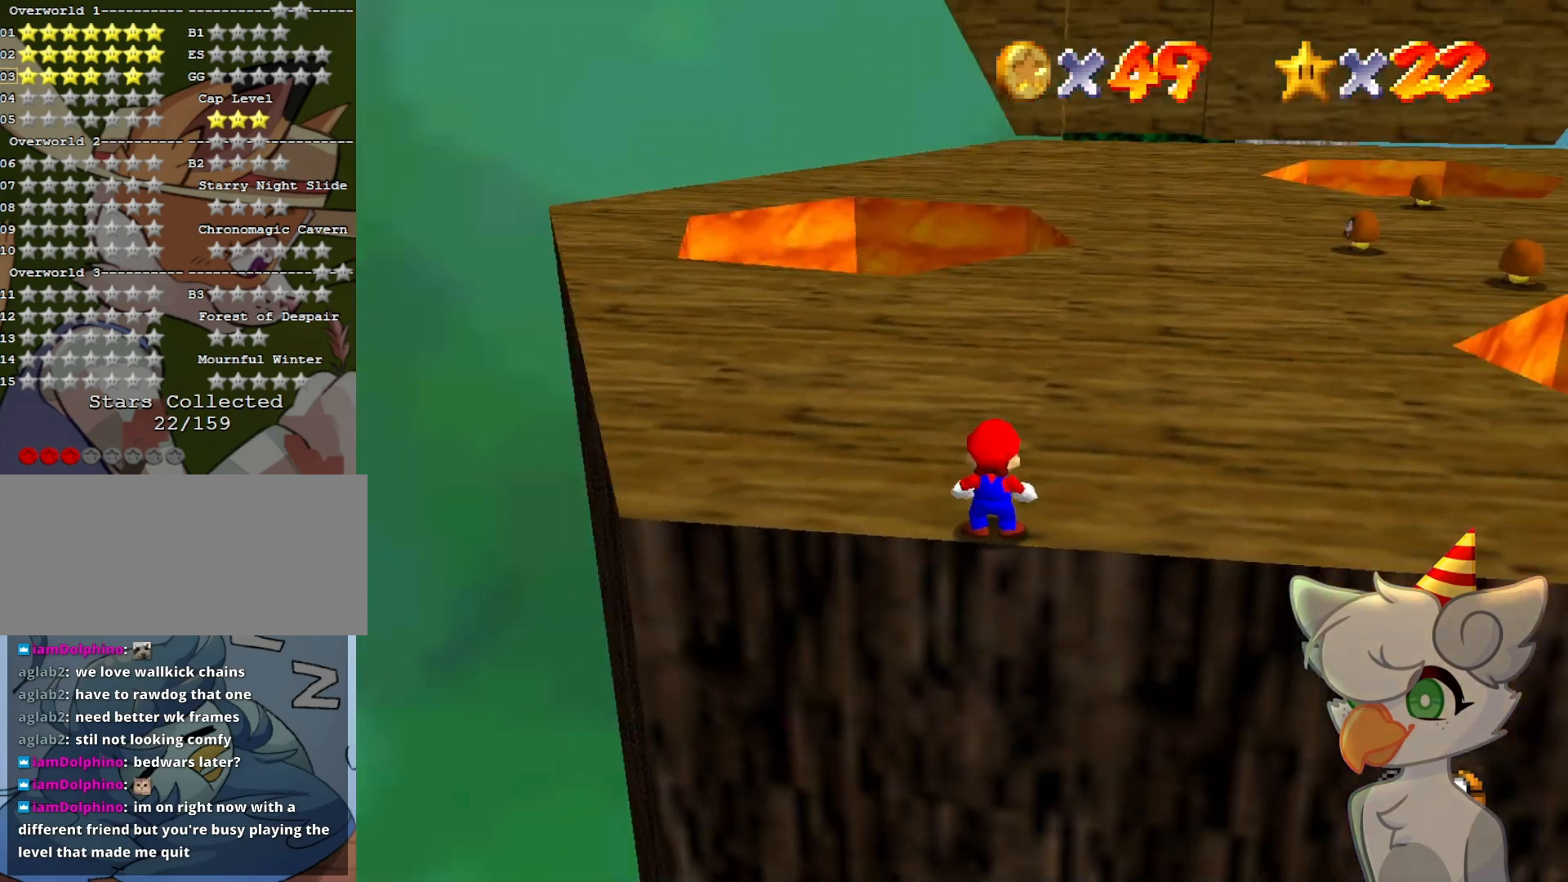
{"buttons": [], "left_stick": "up", "events": [[67, "C_DOWN", "down"], [67, "C_LEFT", "down"], [167, "C_DOWN", "up"], [167, "C_LEFT", "up"]]}
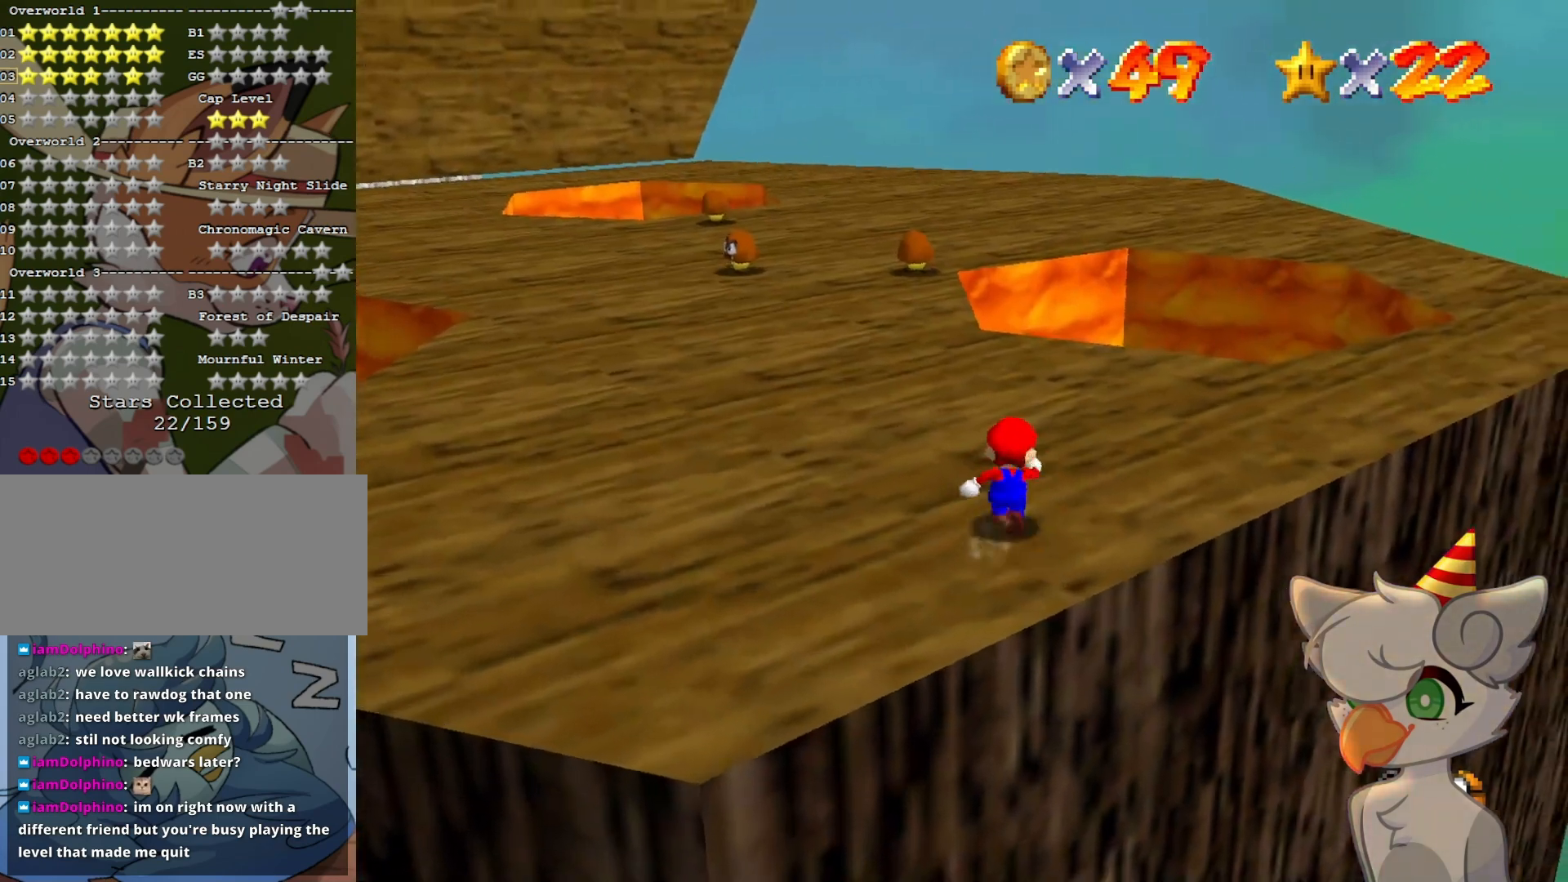
{"buttons": ["A"], "left_stick": "up", "events": [[467, "A", "down"]]}
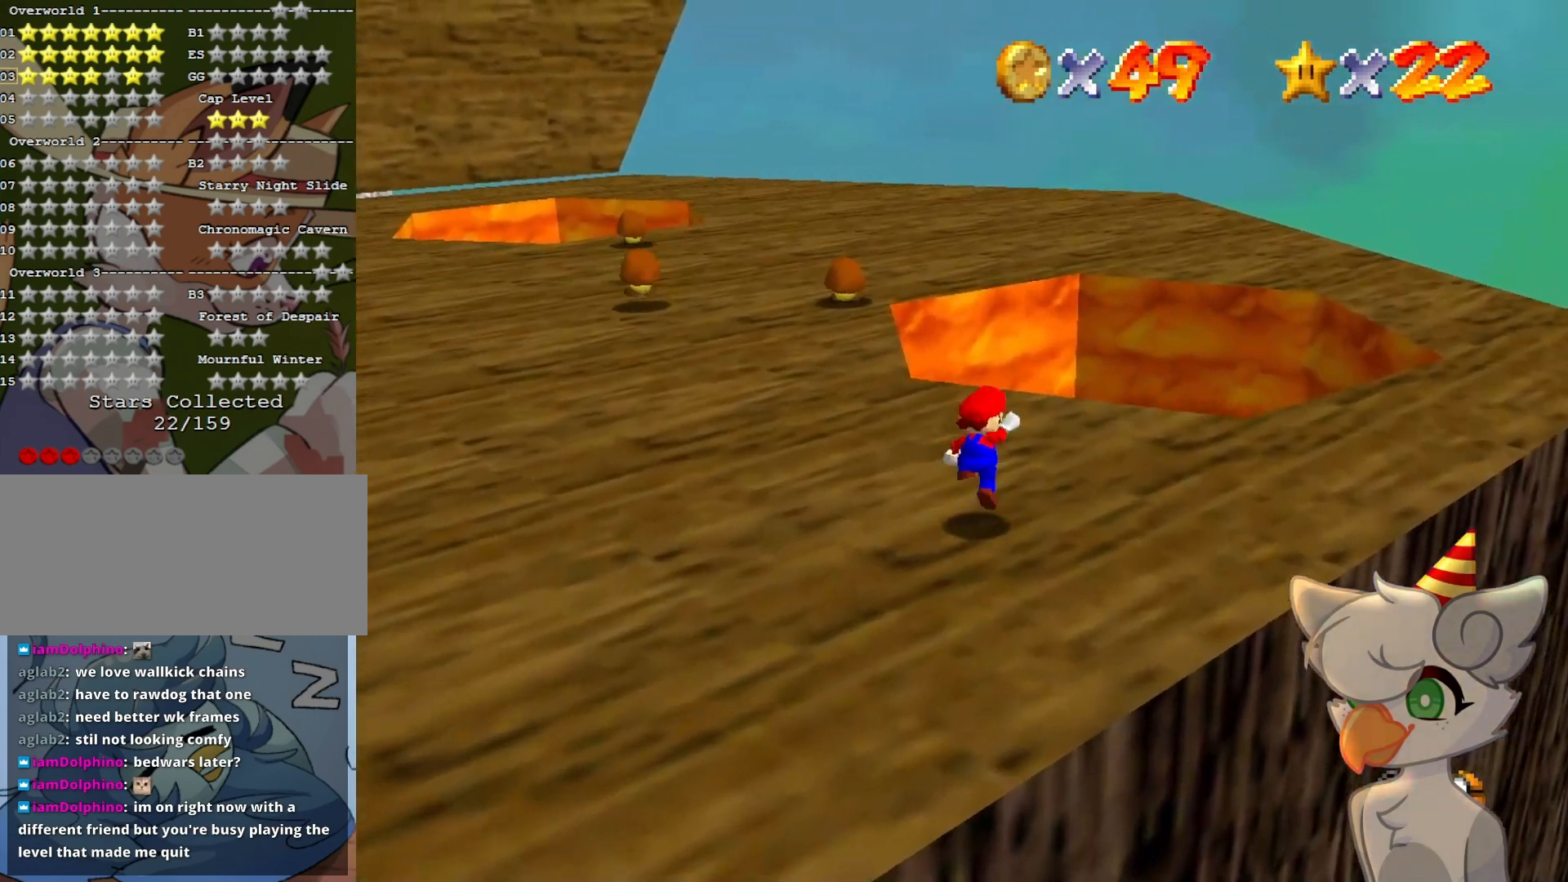
{"buttons": [], "left_stick": "up", "events": [[33, "A", "up"], [100, "left_stick", "up-right"], [500, "left_stick", "up"]]}
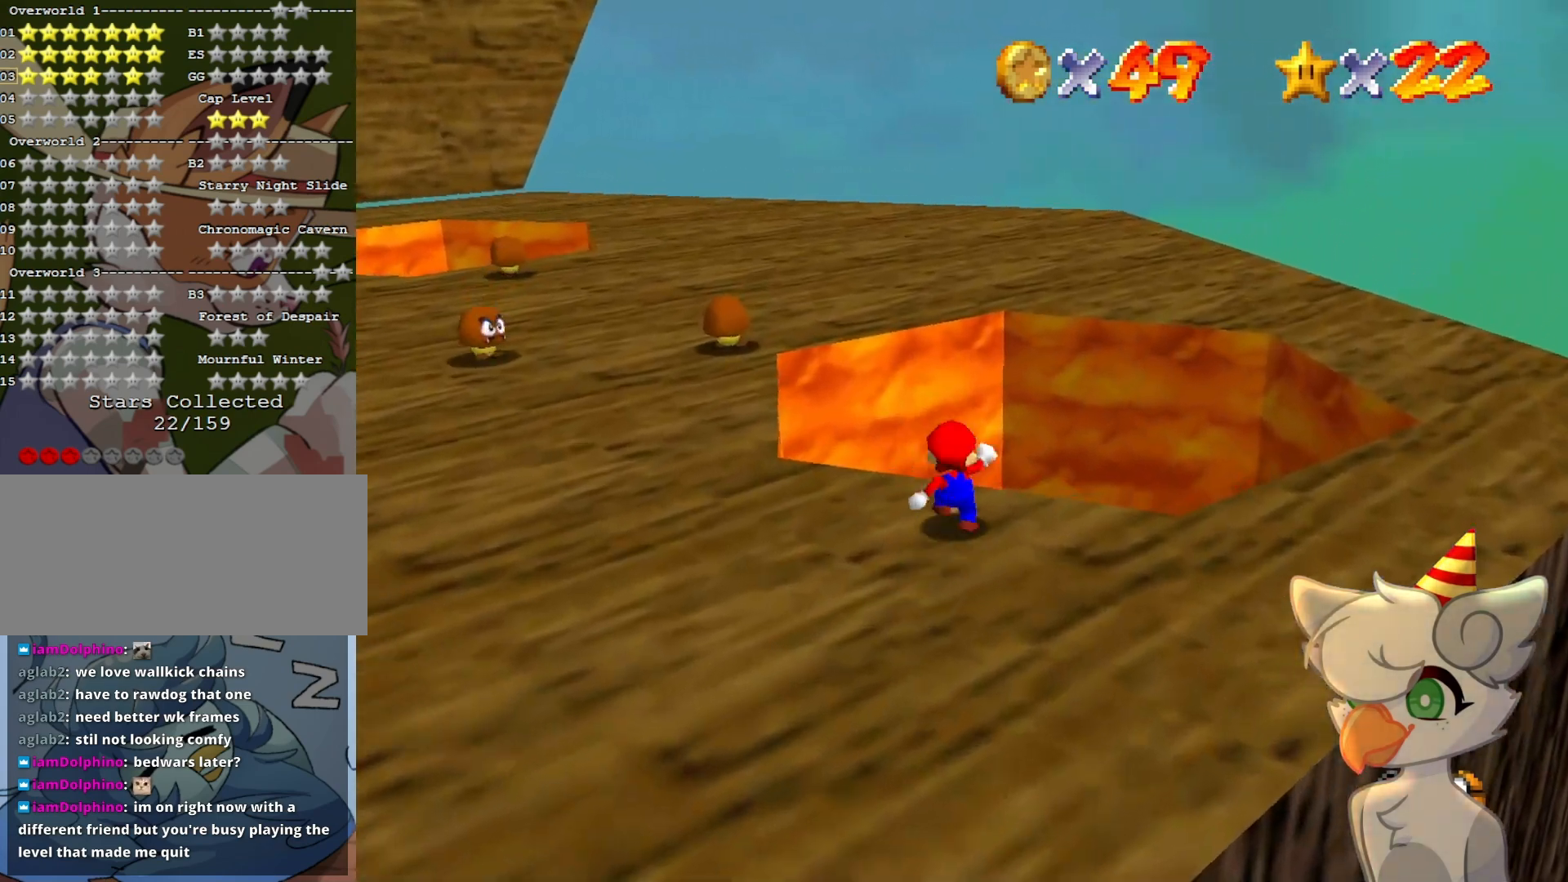
{"buttons": [], "left_stick": "down-left", "events": [[67, "A", "down"], [133, "A", "up"], [200, "R1", "down"], [200, "left_stick", "center"], [300, "R1", "up"], [300, "left_stick", "down-left"]]}
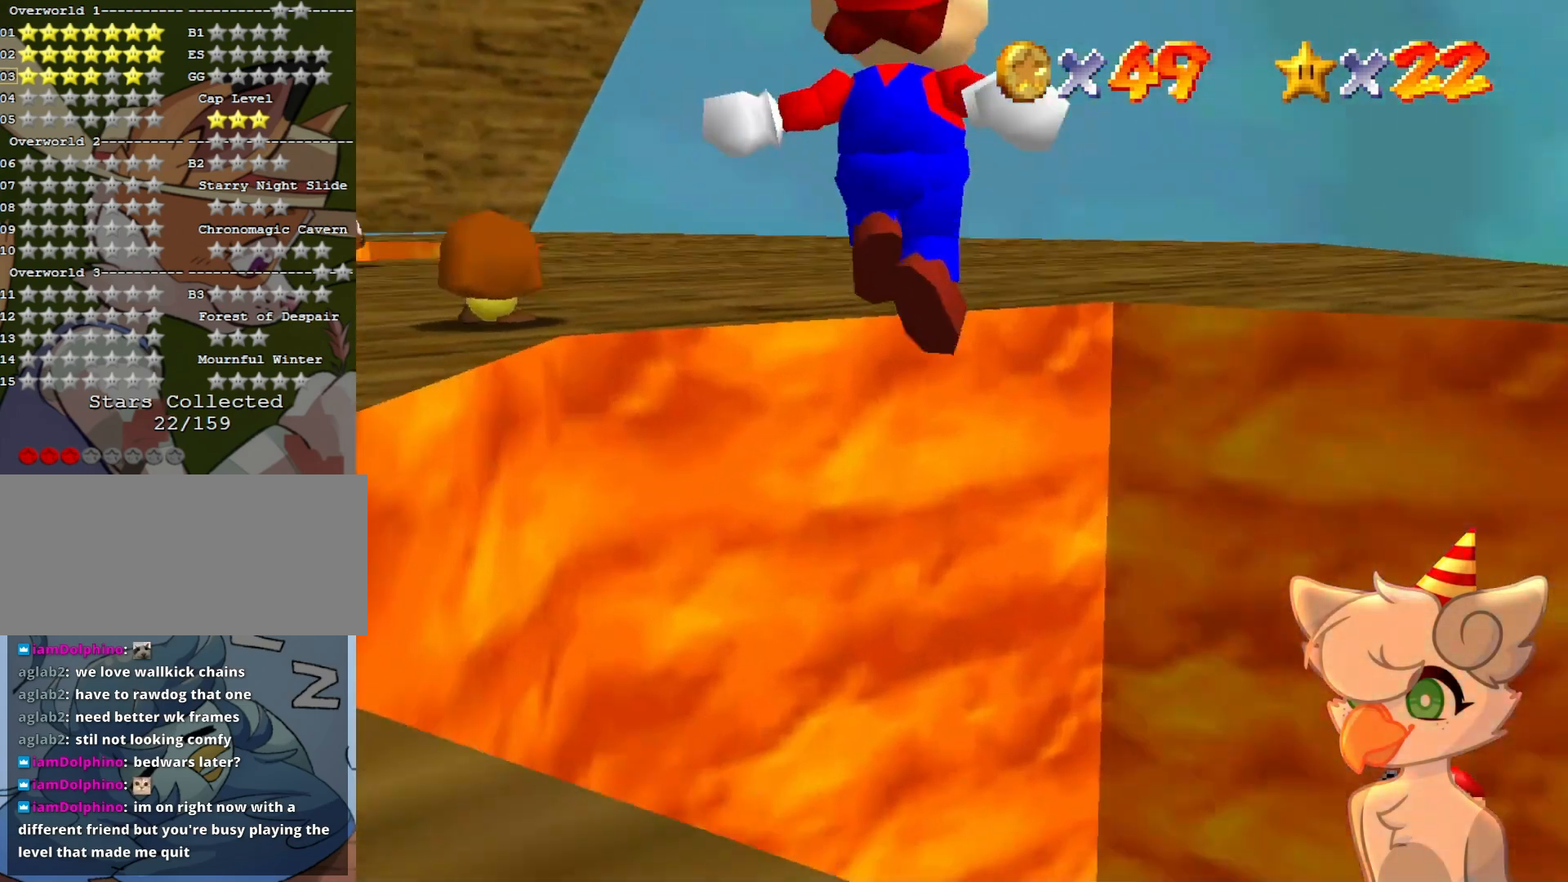
{"buttons": [], "left_stick": "left", "events": [[33, "left_stick", "center"], [333, "left_stick", "left"]]}
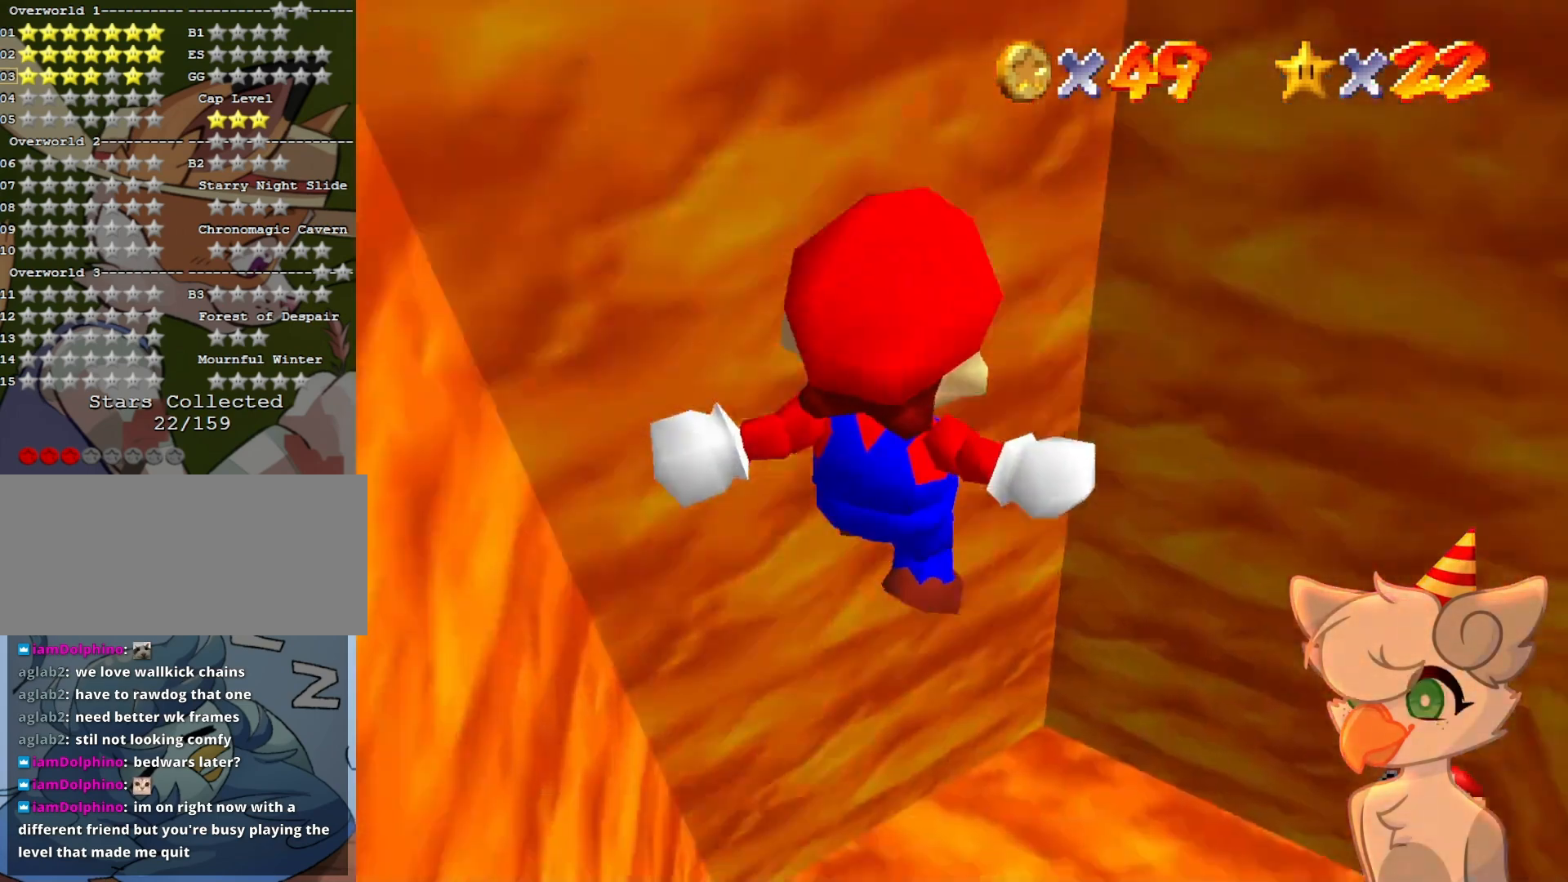
{"buttons": [], "left_stick": "center", "events": [[67, "left_stick", "center"], [200, "left_stick", "left"], [367, "left_stick", "center"]]}
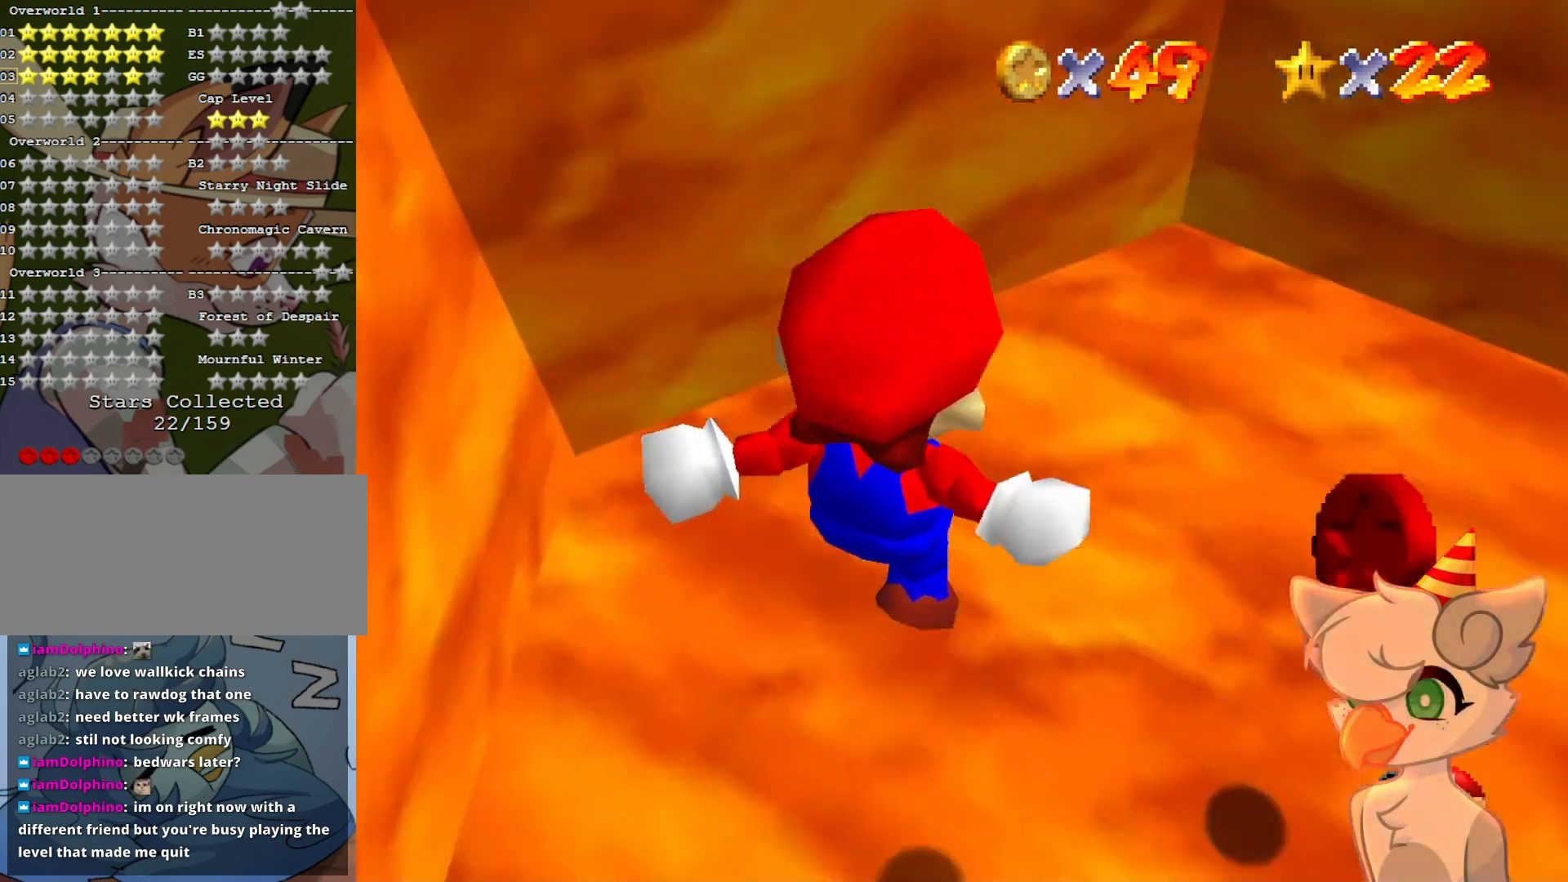
{"buttons": [], "left_stick": "right", "events": [[100, "B", "down"], [233, "left_stick", "up-right"], [267, "B", "up"], [433, "left_stick", "right"]]}
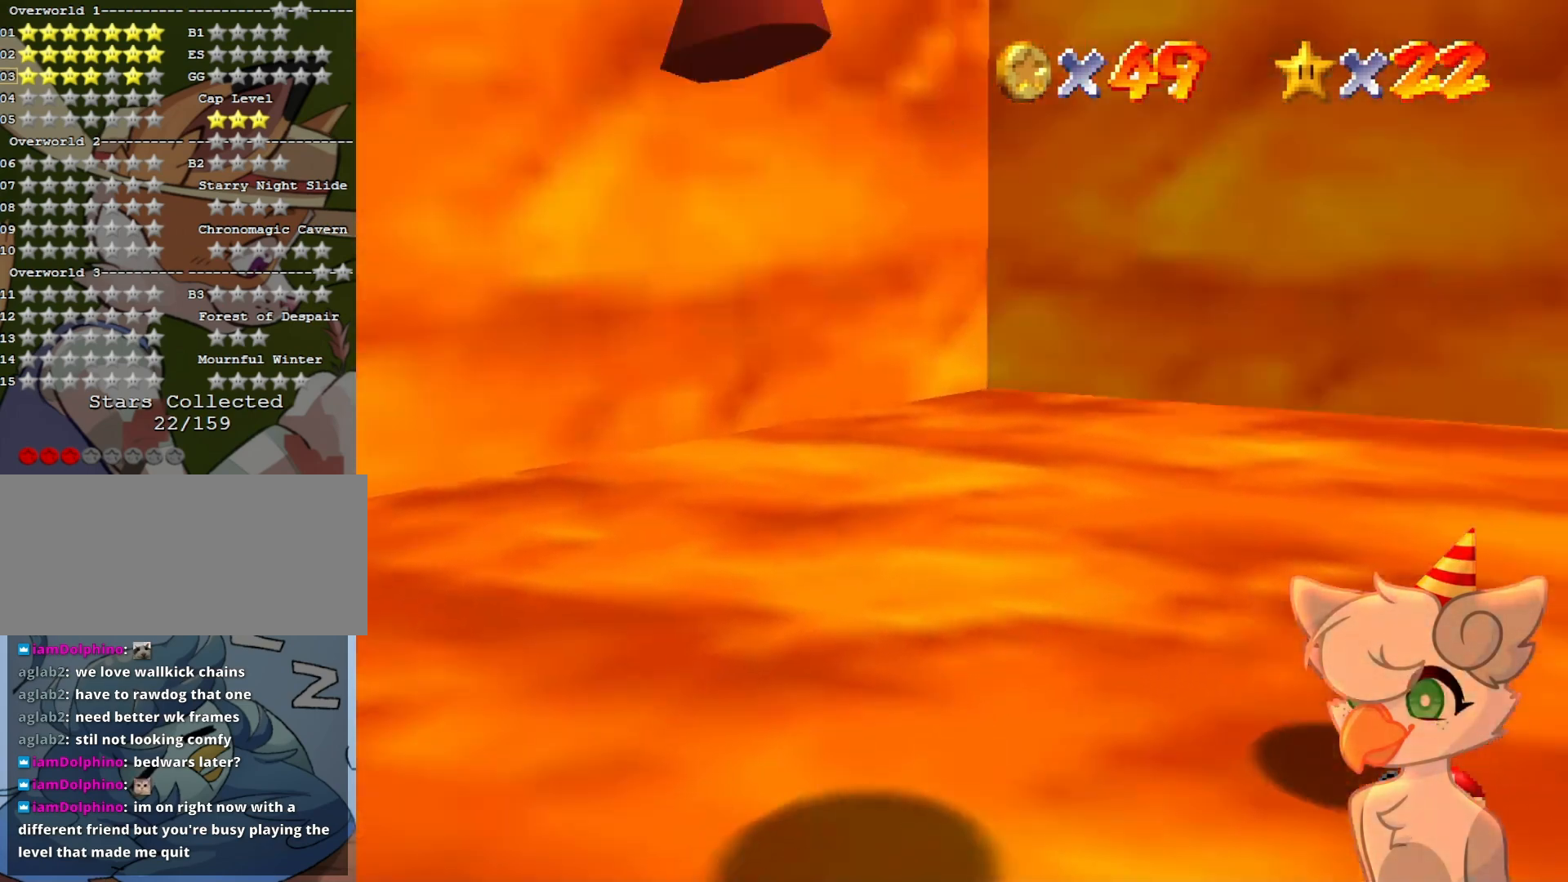
{"buttons": [], "left_stick": "up-left", "events": [[167, "left_stick", "up-right"], [433, "left_stick", "up-left"]]}
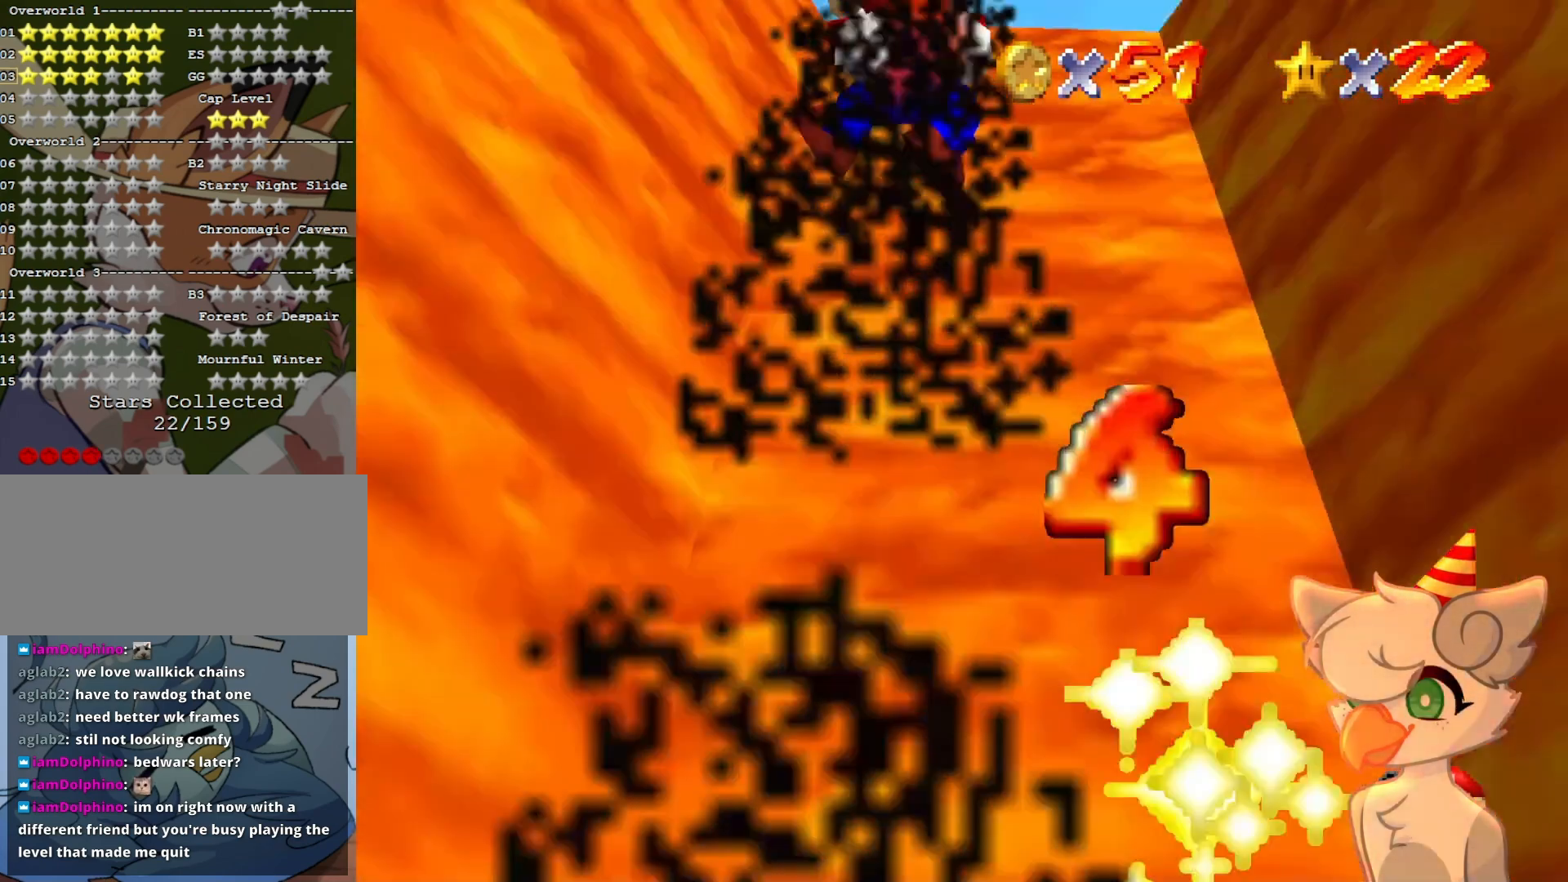
{"buttons": [], "left_stick": "up-left", "events": []}
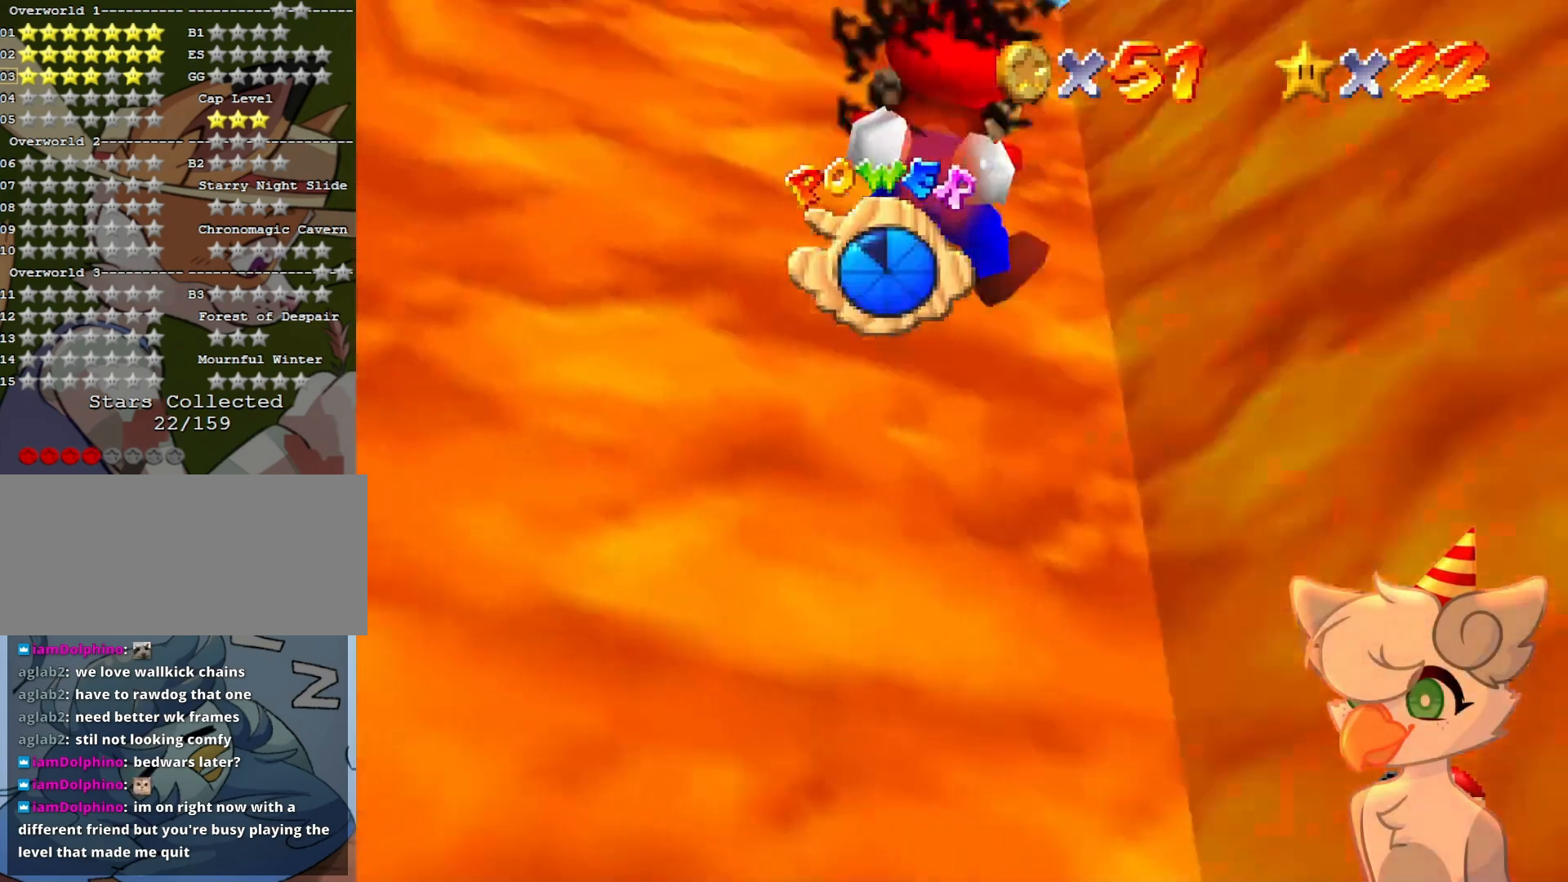
{"buttons": [], "left_stick": "up-right", "events": [[300, "left_stick", "up"], [433, "left_stick", "up-right"]]}
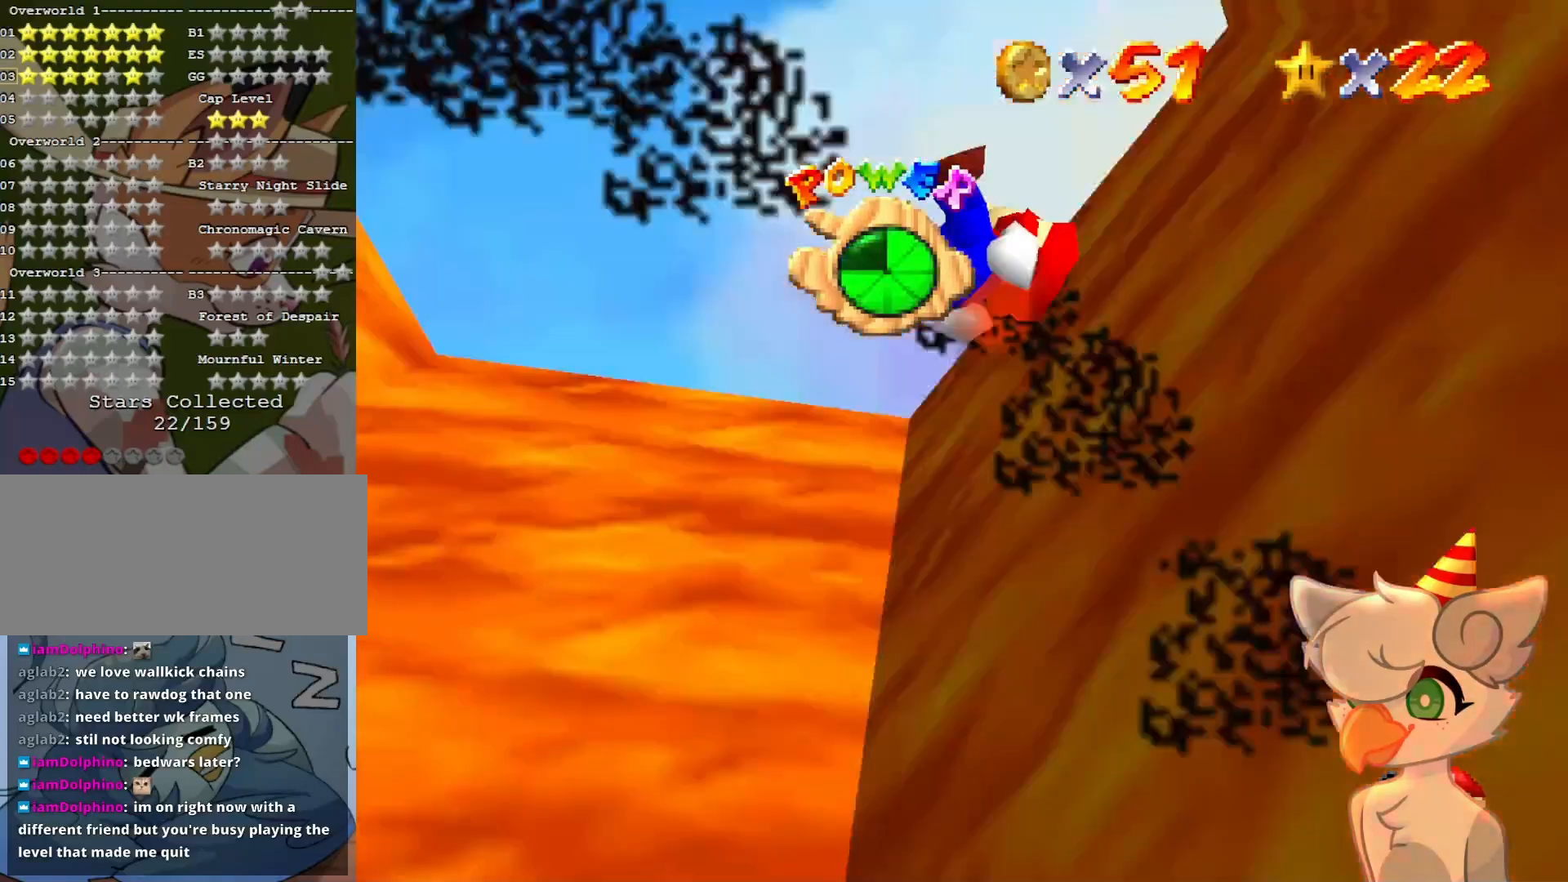
{"buttons": [], "left_stick": "up", "events": [[300, "left_stick", "center"], [367, "left_stick", "up"]]}
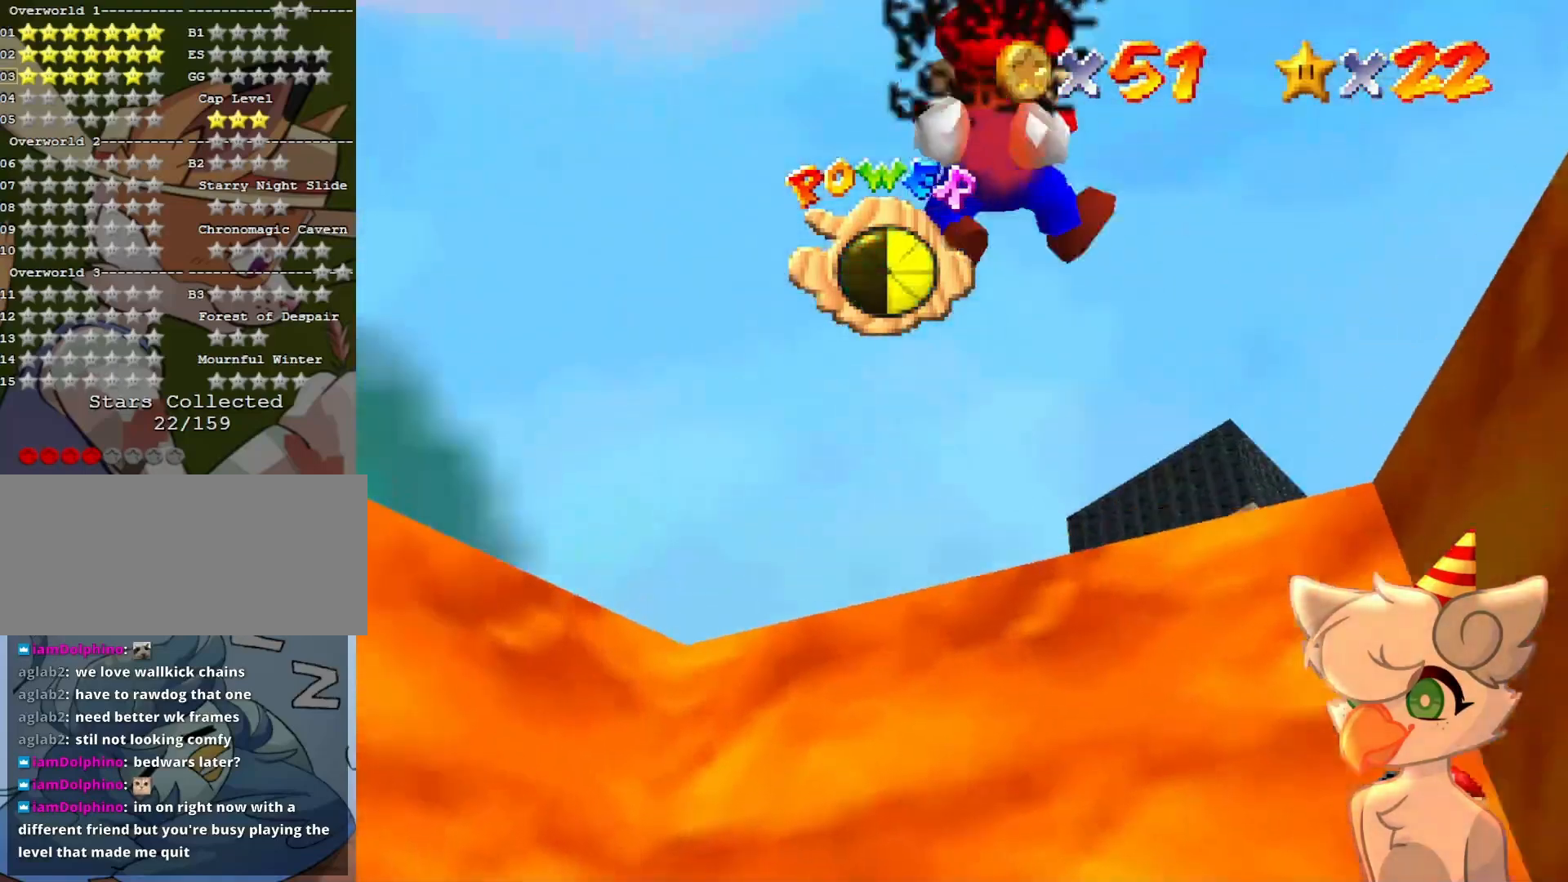
{"buttons": [], "left_stick": "up-right", "events": [[467, "left_stick", "up-right"]]}
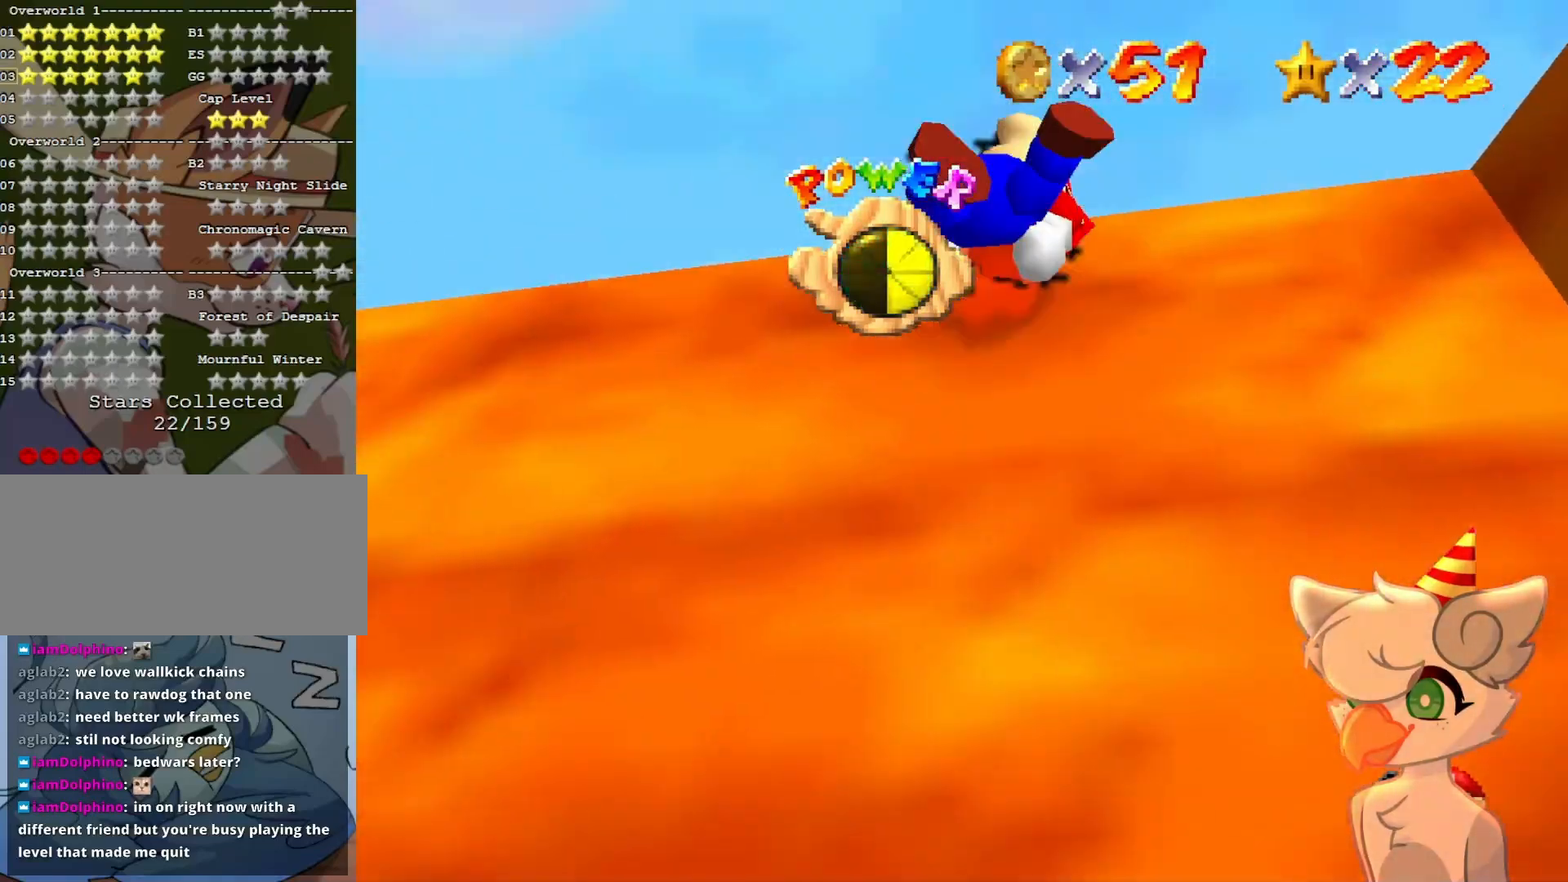
{"buttons": [], "left_stick": "up-left", "events": [[33, "left_stick", "right"], [167, "R1", "down"], [267, "R1", "up"], [467, "left_stick", "up-left"]]}
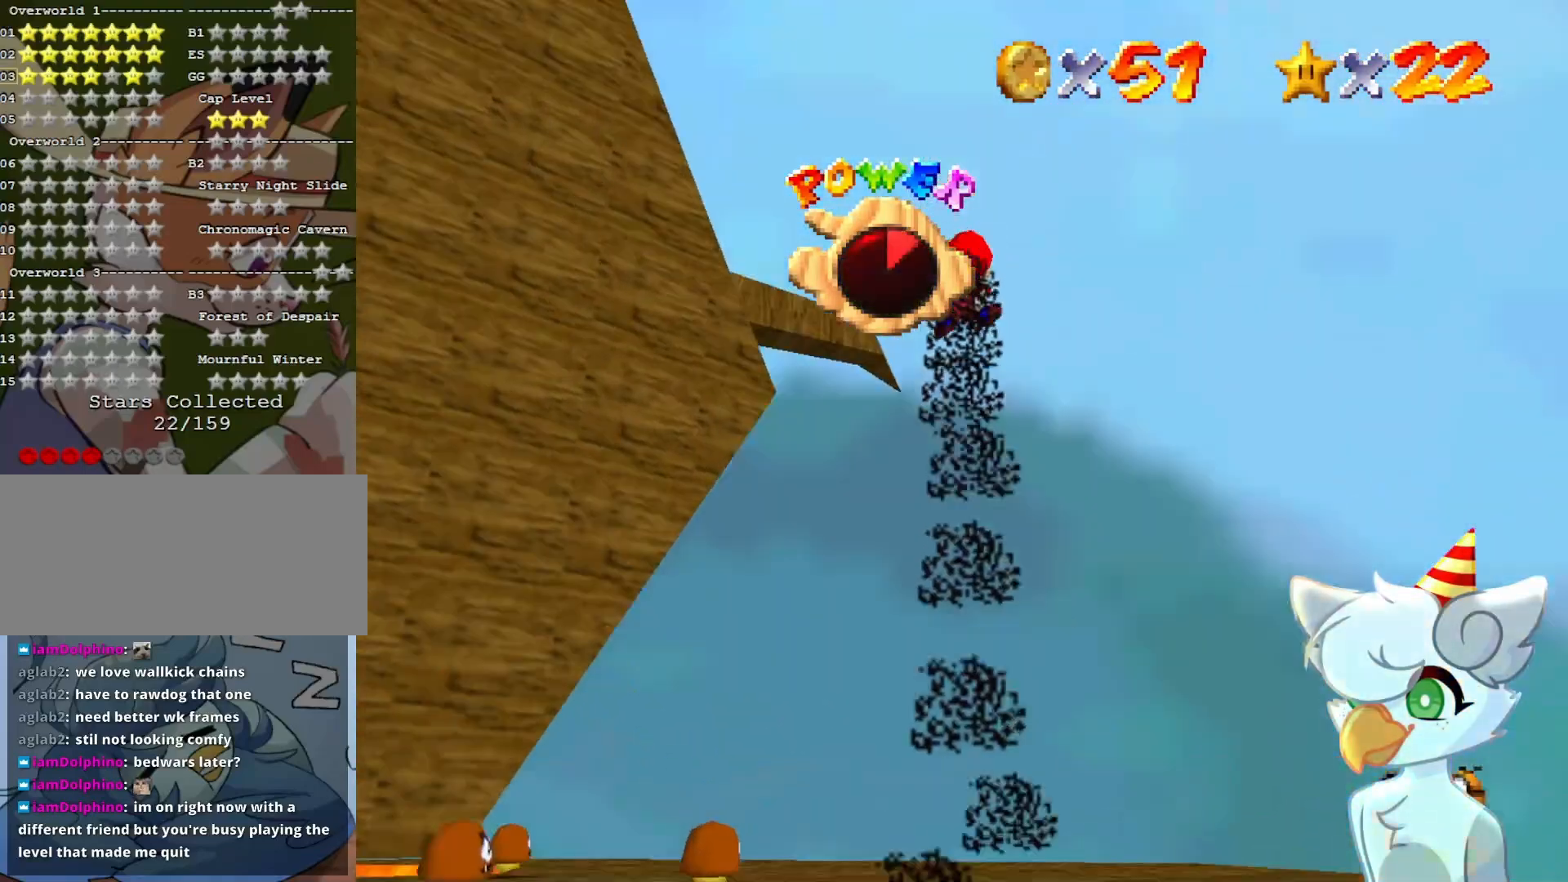
{"buttons": [], "left_stick": "up-right", "events": [[200, "C_DOWN", "down"], [200, "C_RIGHT", "down"], [267, "left_stick", "up"], [300, "C_DOWN", "up"], [300, "C_RIGHT", "up"], [367, "left_stick", "up-right"]]}
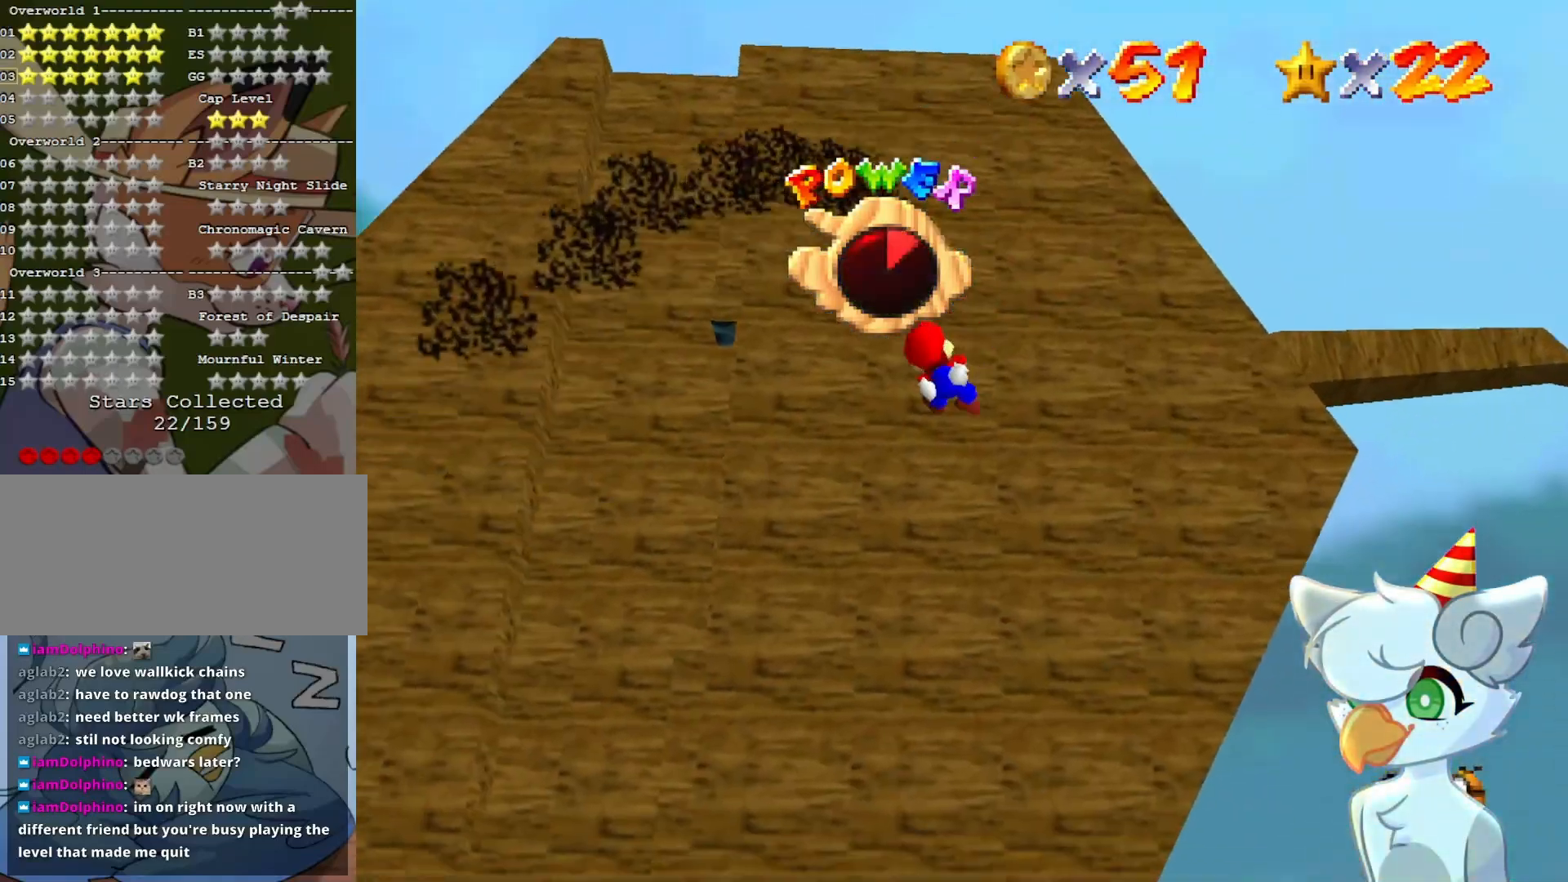
{"buttons": [], "left_stick": "up-right", "events": [[133, "left_stick", "right"], [300, "left_stick", "up-right"]]}